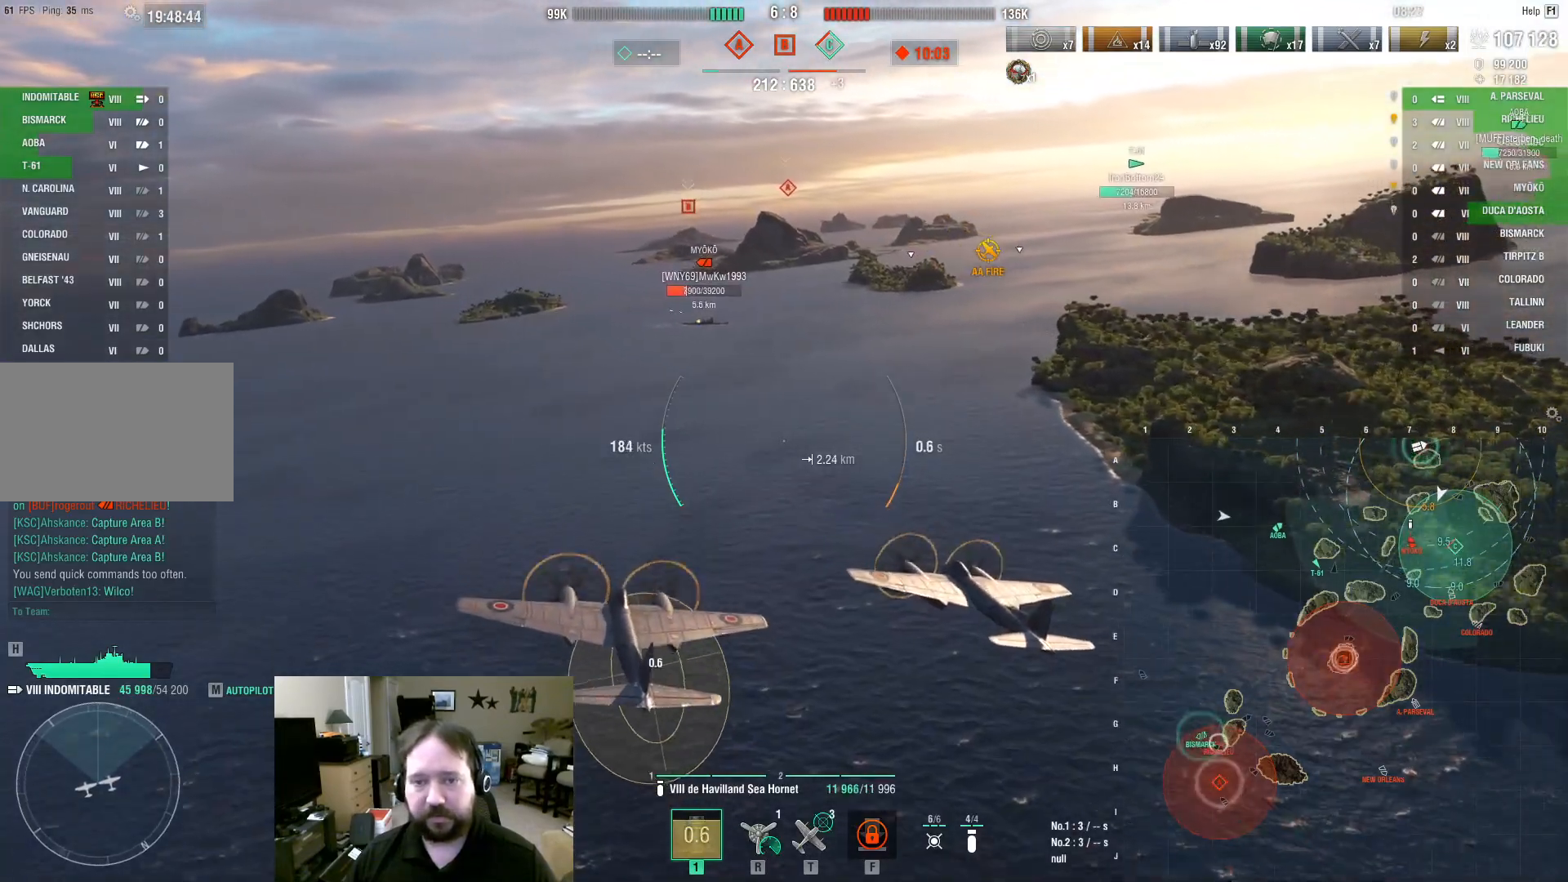
Gameplay with keyboard and mouse; each line is a JSON object with the keys and mouse buttons held at the frame after it. "events" lists presses ("down") and releases ("up") of "1", "2", "3", "4", "5", "a", "alt", "c", "caps_lock", "ctrl", "d", "e", "f", "g", "q", "r", "s", "shift", "space", "t", "tab", "v", "w", "x", "z", "mouse_left", "mouse_wheel" and "mouse_right" between this image and that frame as [ms after this image, input, new state], when the widget could be followed in between. "mouse_left", "mouse_wheel", "mouse_right" = the "left", "wheel", "right" buttons of the "mouse" list. No other keys are recorded. "wheel" means that the mouse wheel is clicked or scrolled. Not read: mouse_move.
{"keys": [], "mouse": ["left"], "events": [[67, "mouse_left", "up"], [117, "mouse_left", "down"], [250, "mouse_left", "up"], [300, "mouse_left", "down"], [450, "mouse_left", "up"], [483, "d", "up"], [483, "mouse_left", "down"]]}
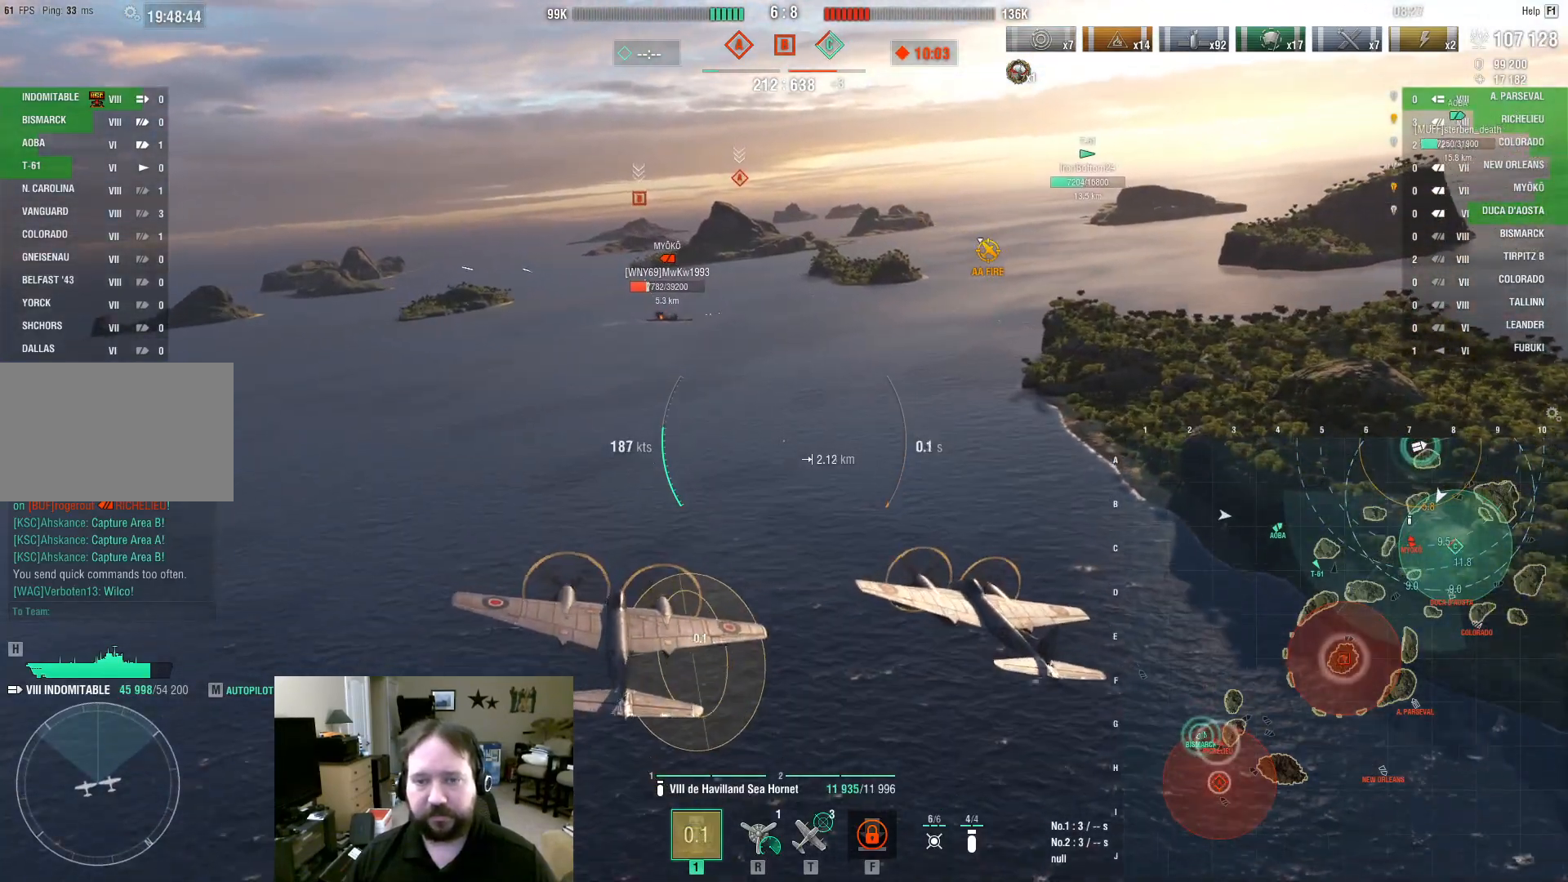
{"keys": [], "mouse": [], "events": [[133, "mouse_left", "up"], [183, "mouse_left", "down"], [267, "mouse_left", "up"], [367, "mouse_left", "down"], [467, "mouse_left", "up"]]}
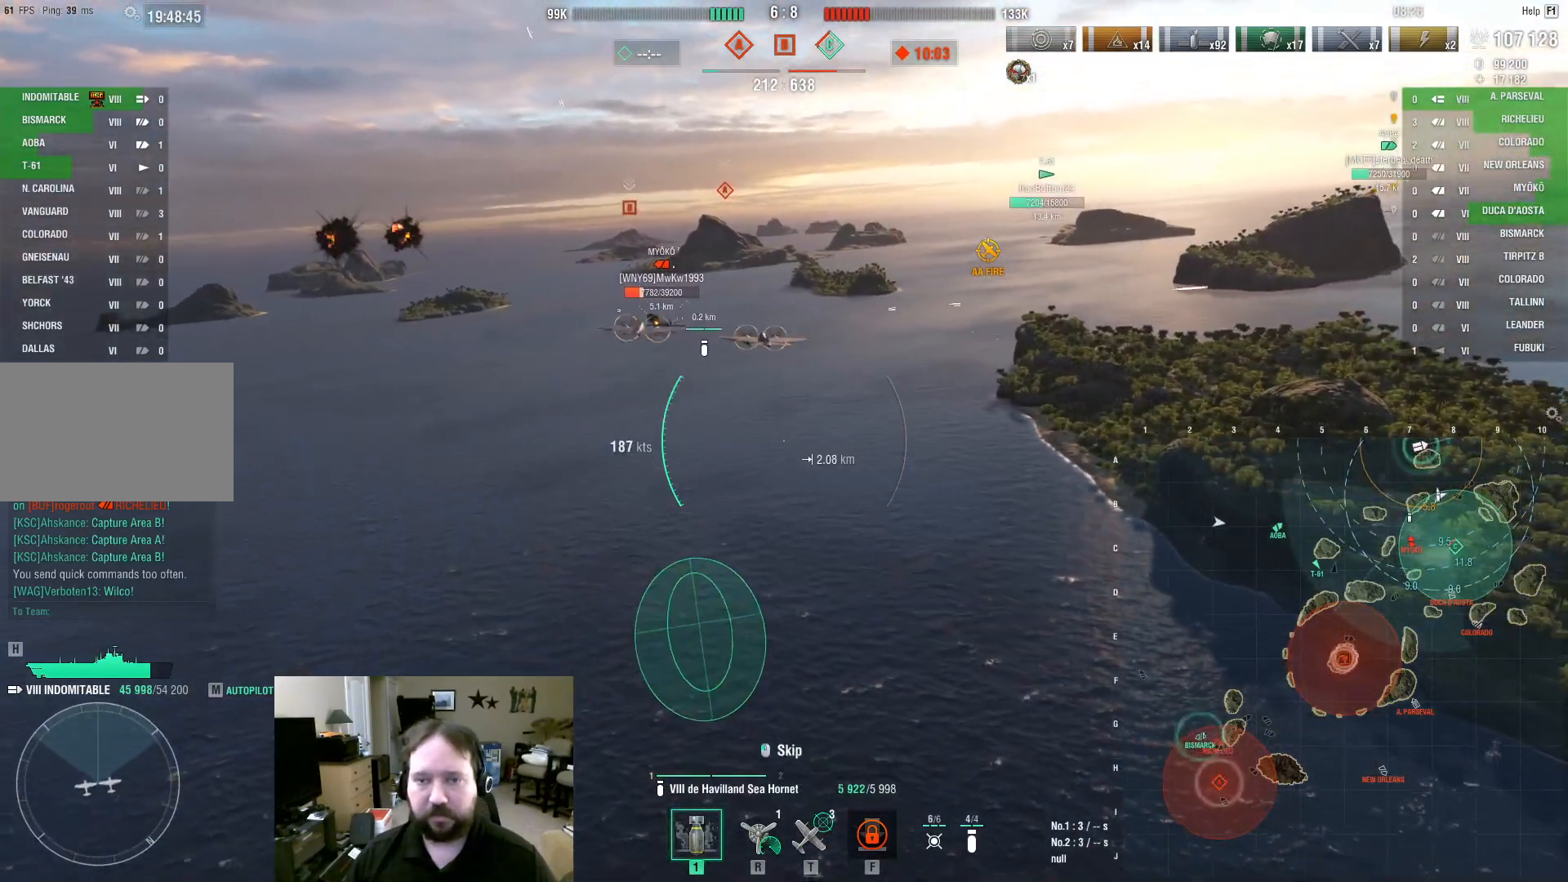
{"keys": ["d", "w"], "mouse": [], "events": [[100, "w", "down"], [483, "d", "down"]]}
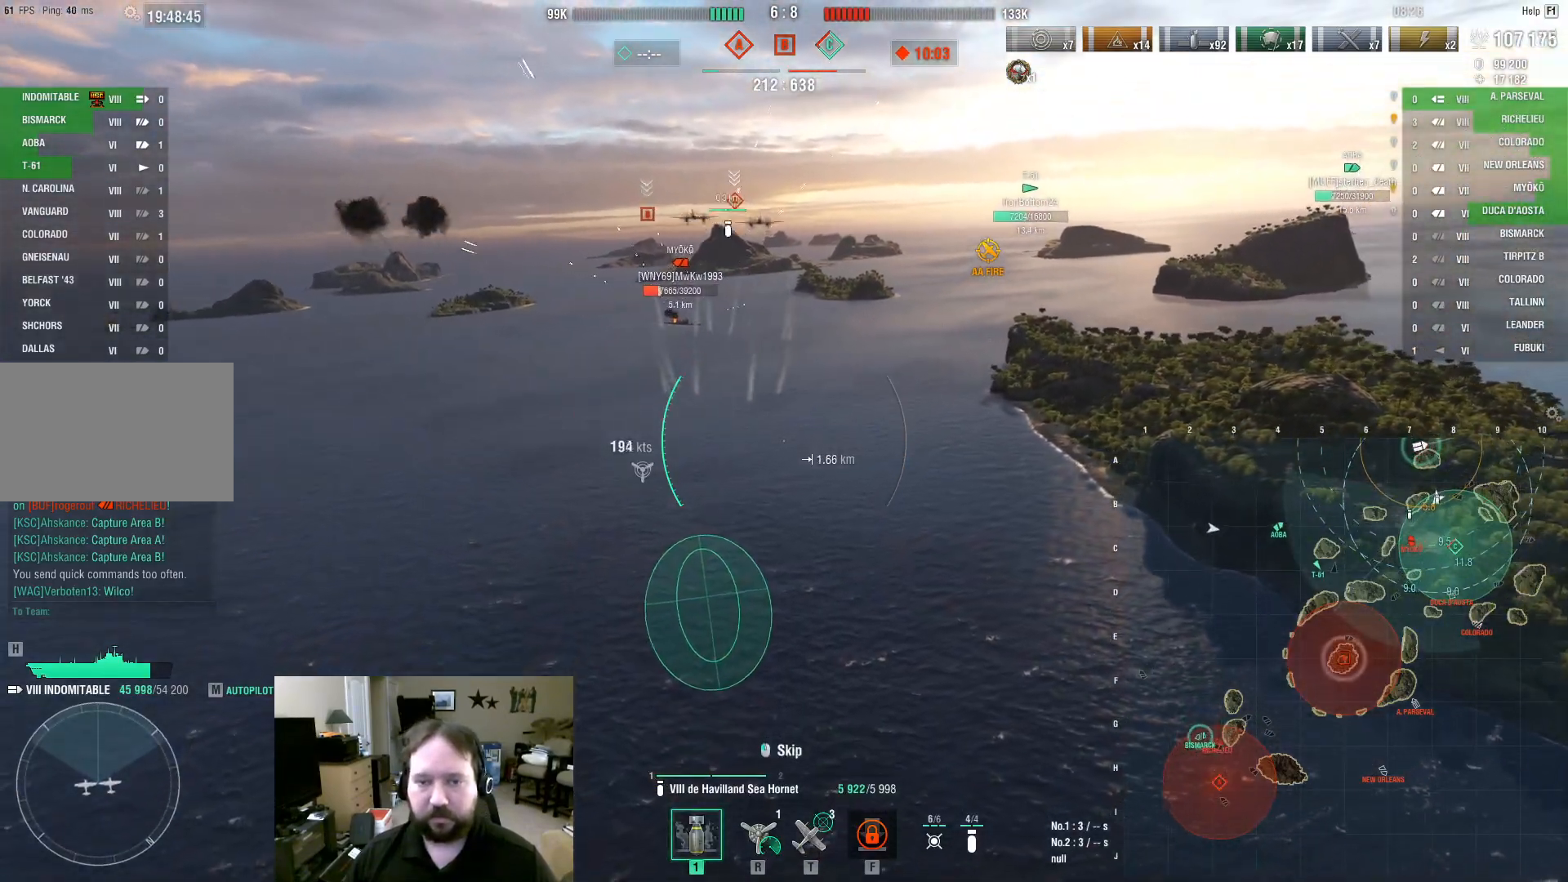
{"keys": ["d", "w"], "mouse": ["left"], "events": [[483, "mouse_left", "down"]]}
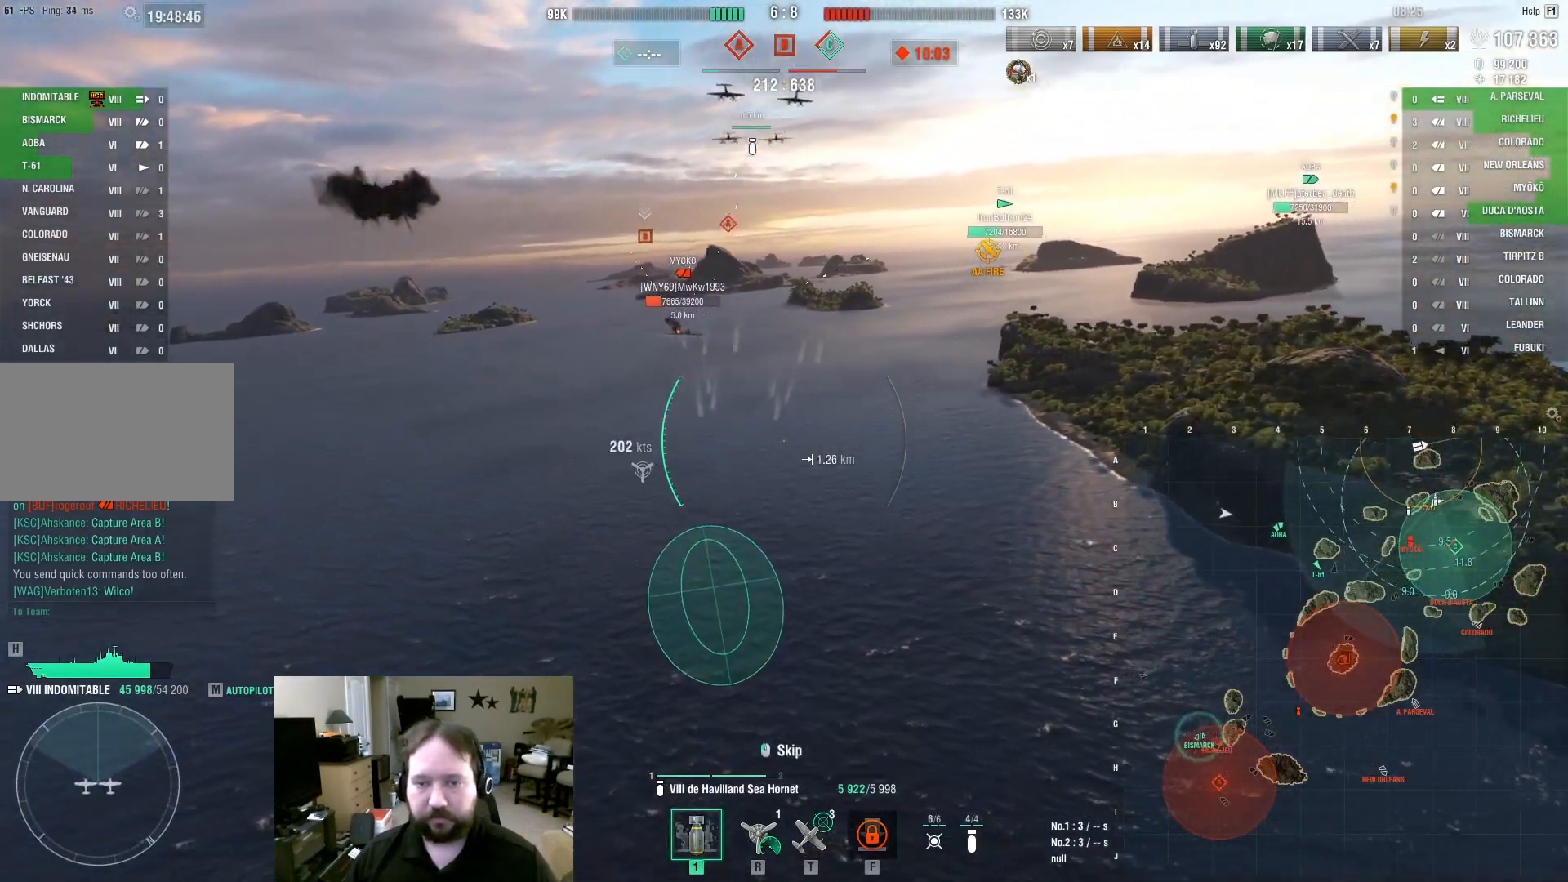
{"keys": ["d", "w"], "mouse": [], "events": [[33, "mouse_left", "up"]]}
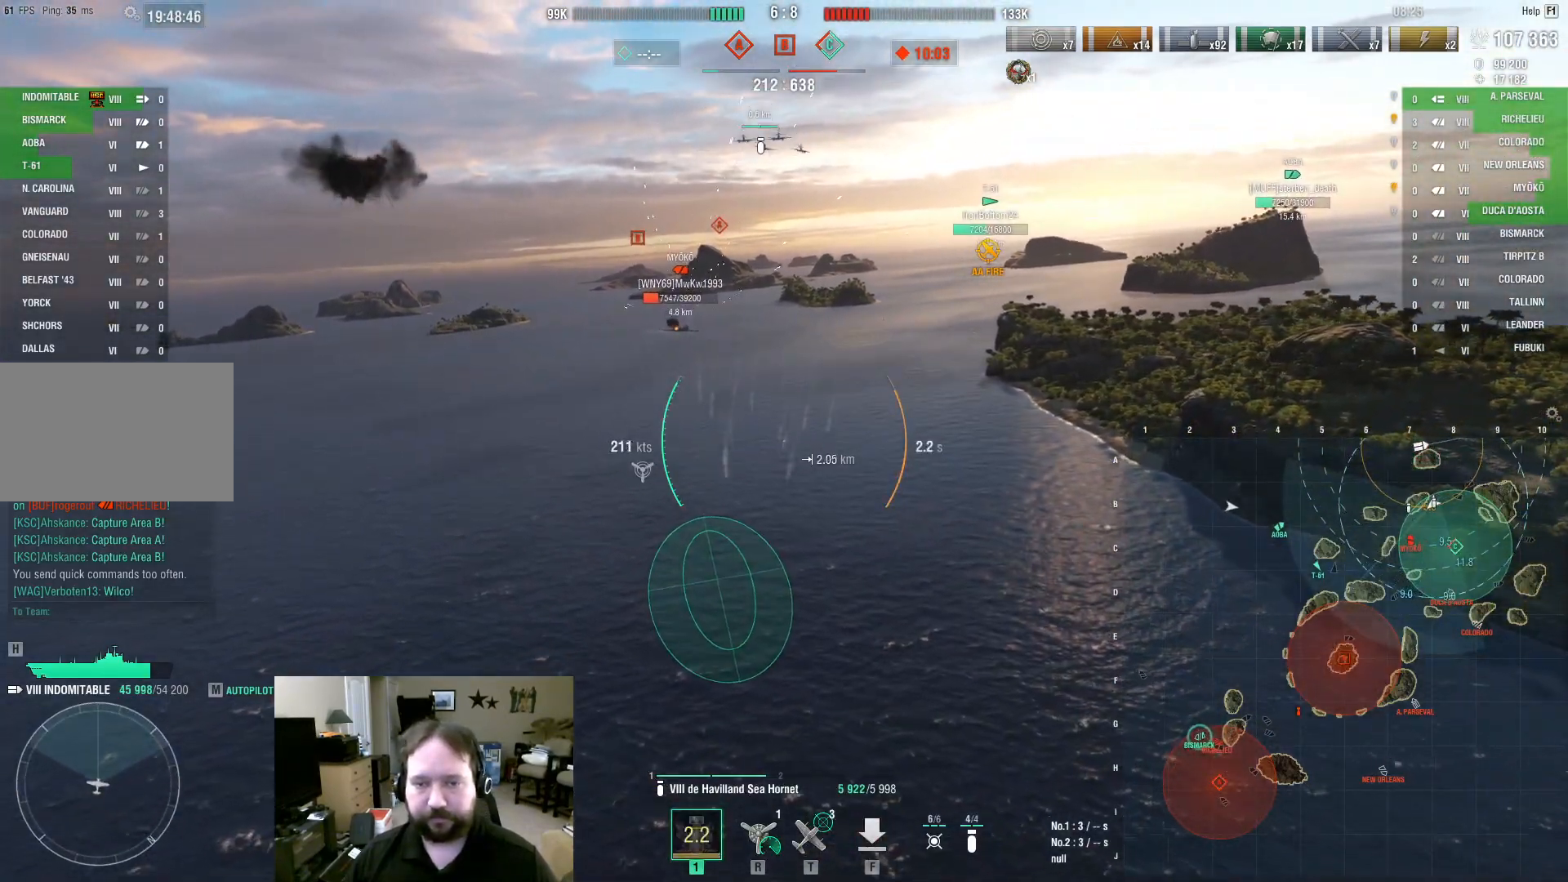
{"keys": ["a"], "mouse": [], "events": [[200, "d", "up"], [433, "a", "down"], [433, "w", "up"]]}
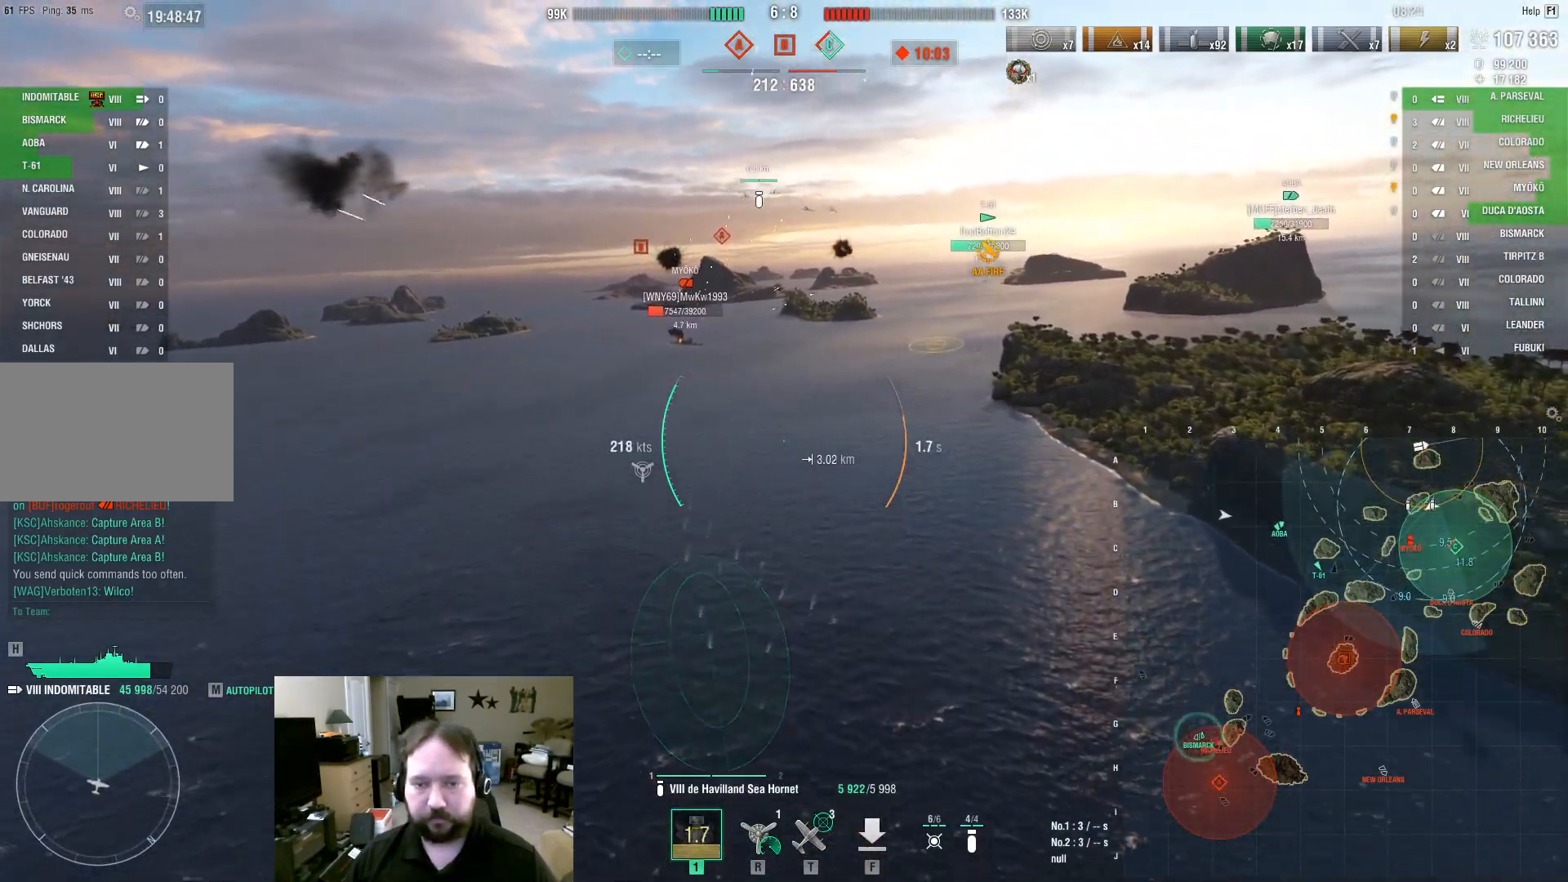
{"keys": ["a", "s"], "mouse": [], "events": [[167, "s", "down"]]}
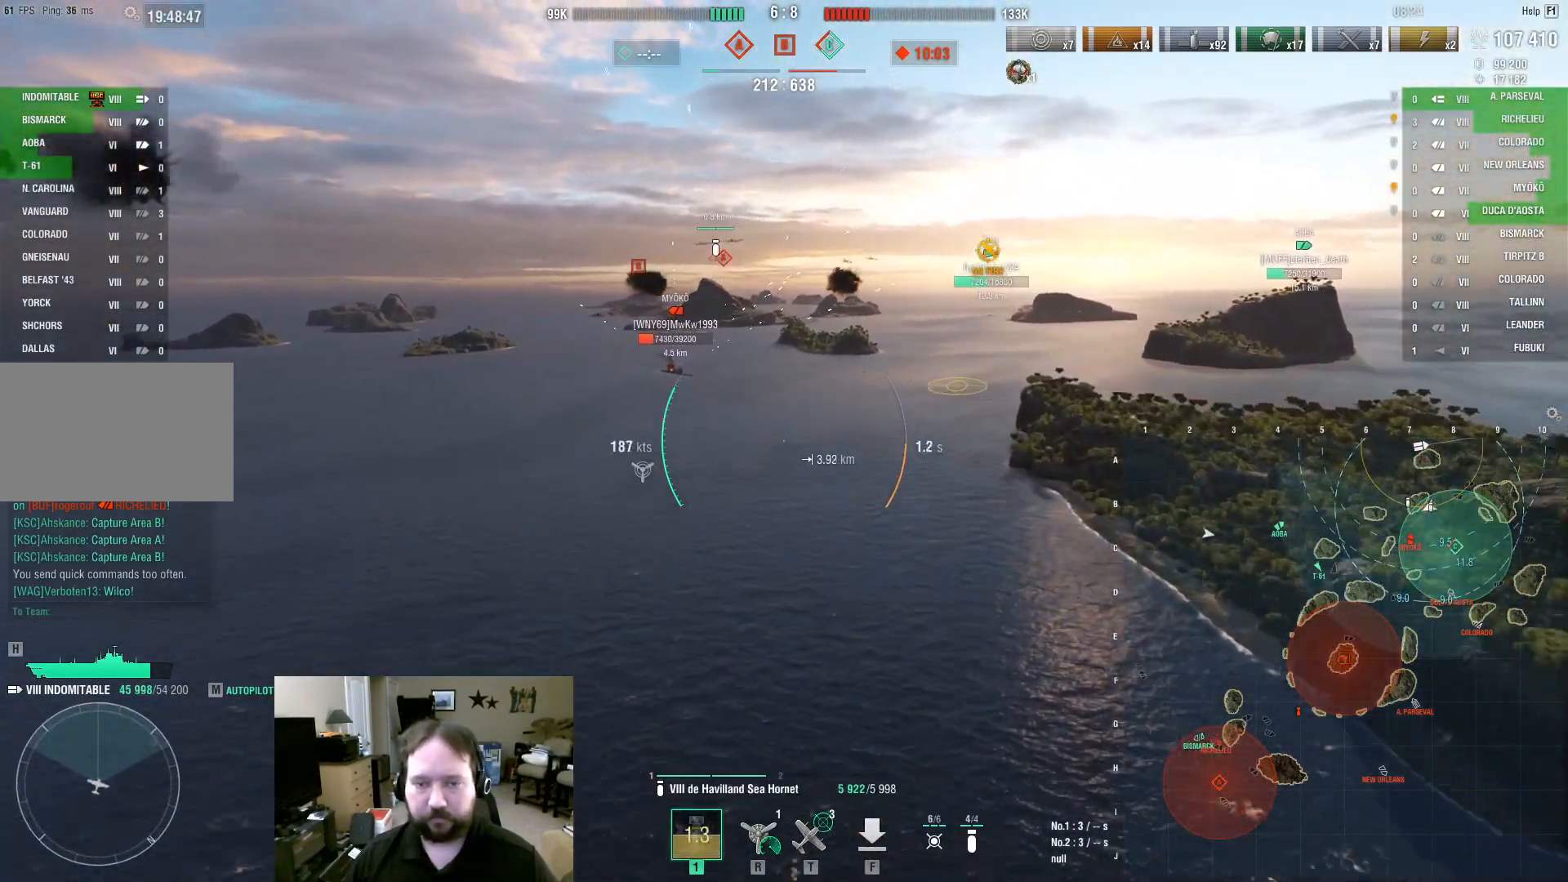
{"keys": ["a", "s"], "mouse": [], "events": []}
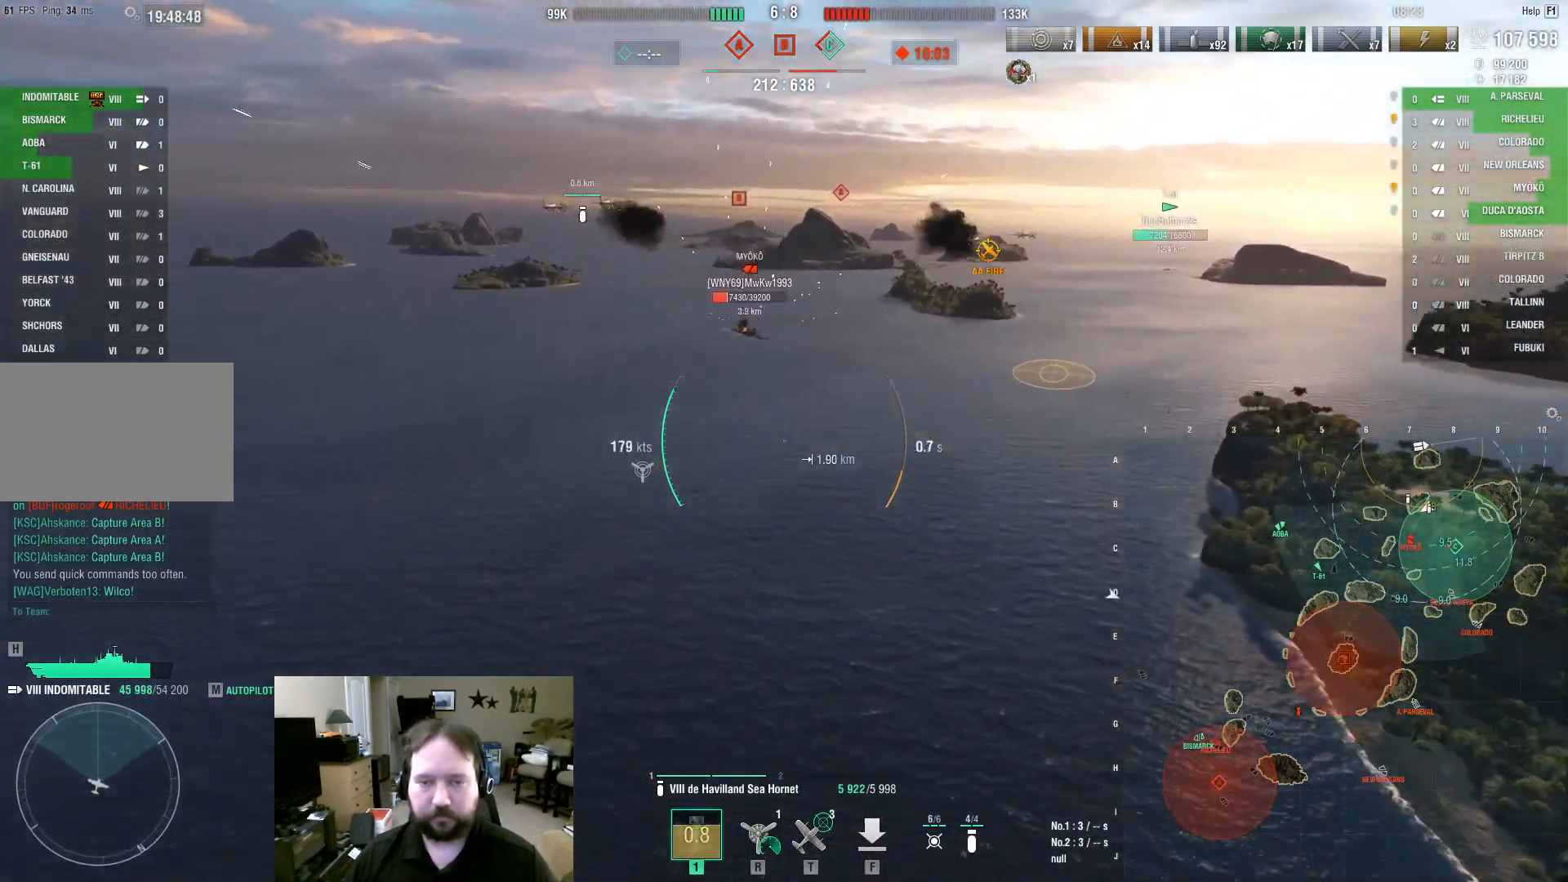
{"keys": ["s"], "mouse": ["left"], "events": [[50, "mouse_left", "down"], [200, "mouse_left", "up"], [250, "mouse_left", "down"], [383, "mouse_left", "up"], [433, "mouse_left", "down"], [483, "a", "up"]]}
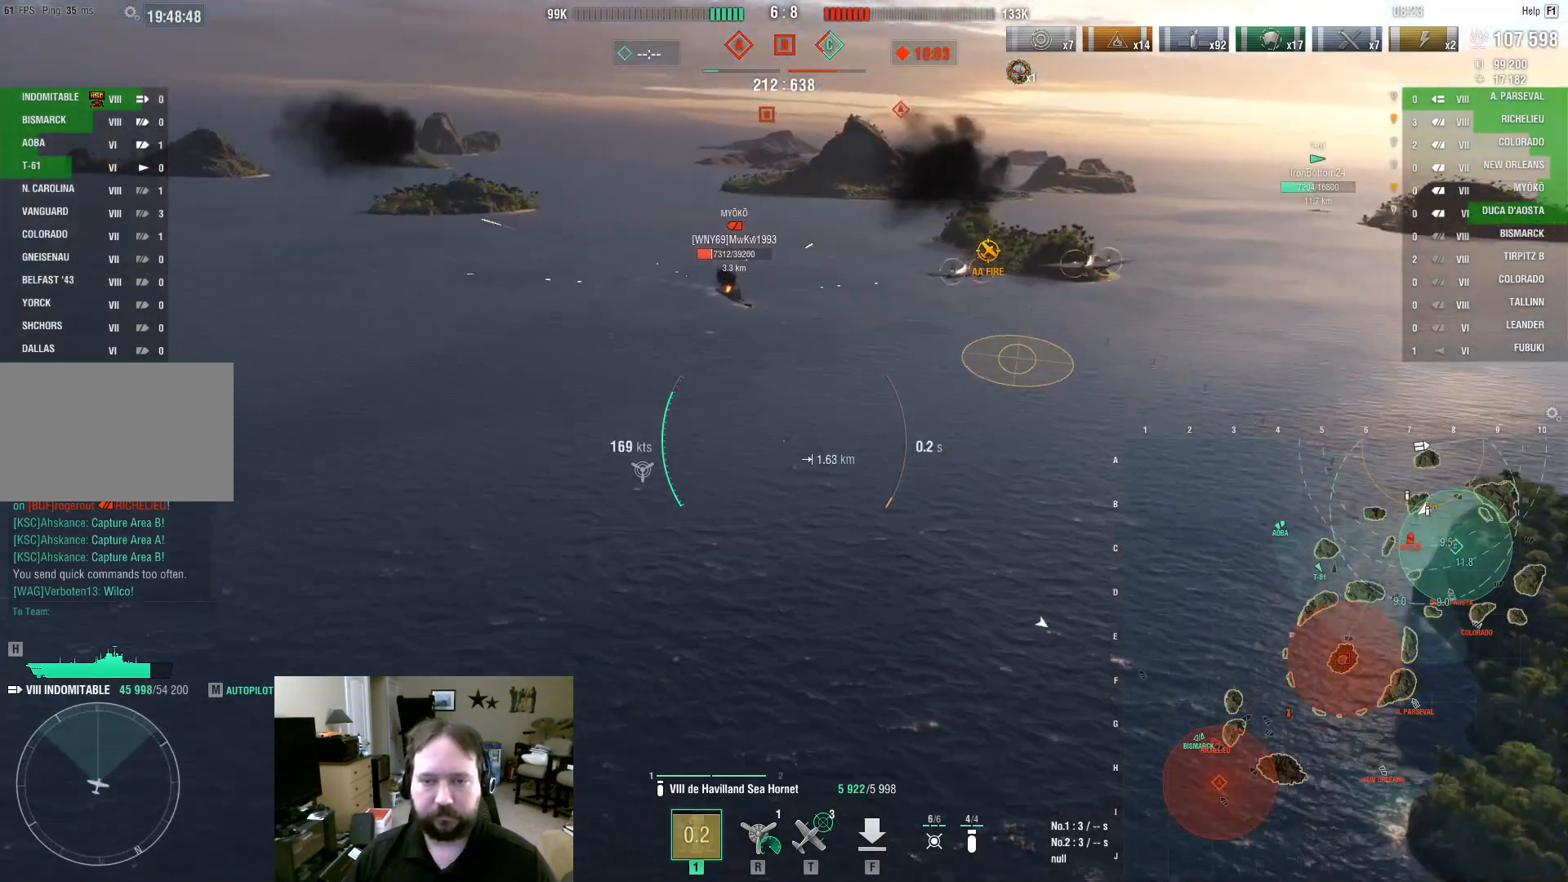
{"keys": ["s"], "mouse": ["left"], "events": [[67, "mouse_left", "up"], [117, "mouse_left", "down"], [250, "mouse_left", "up"], [300, "mouse_left", "down"], [400, "mouse_left", "up"], [483, "mouse_left", "down"]]}
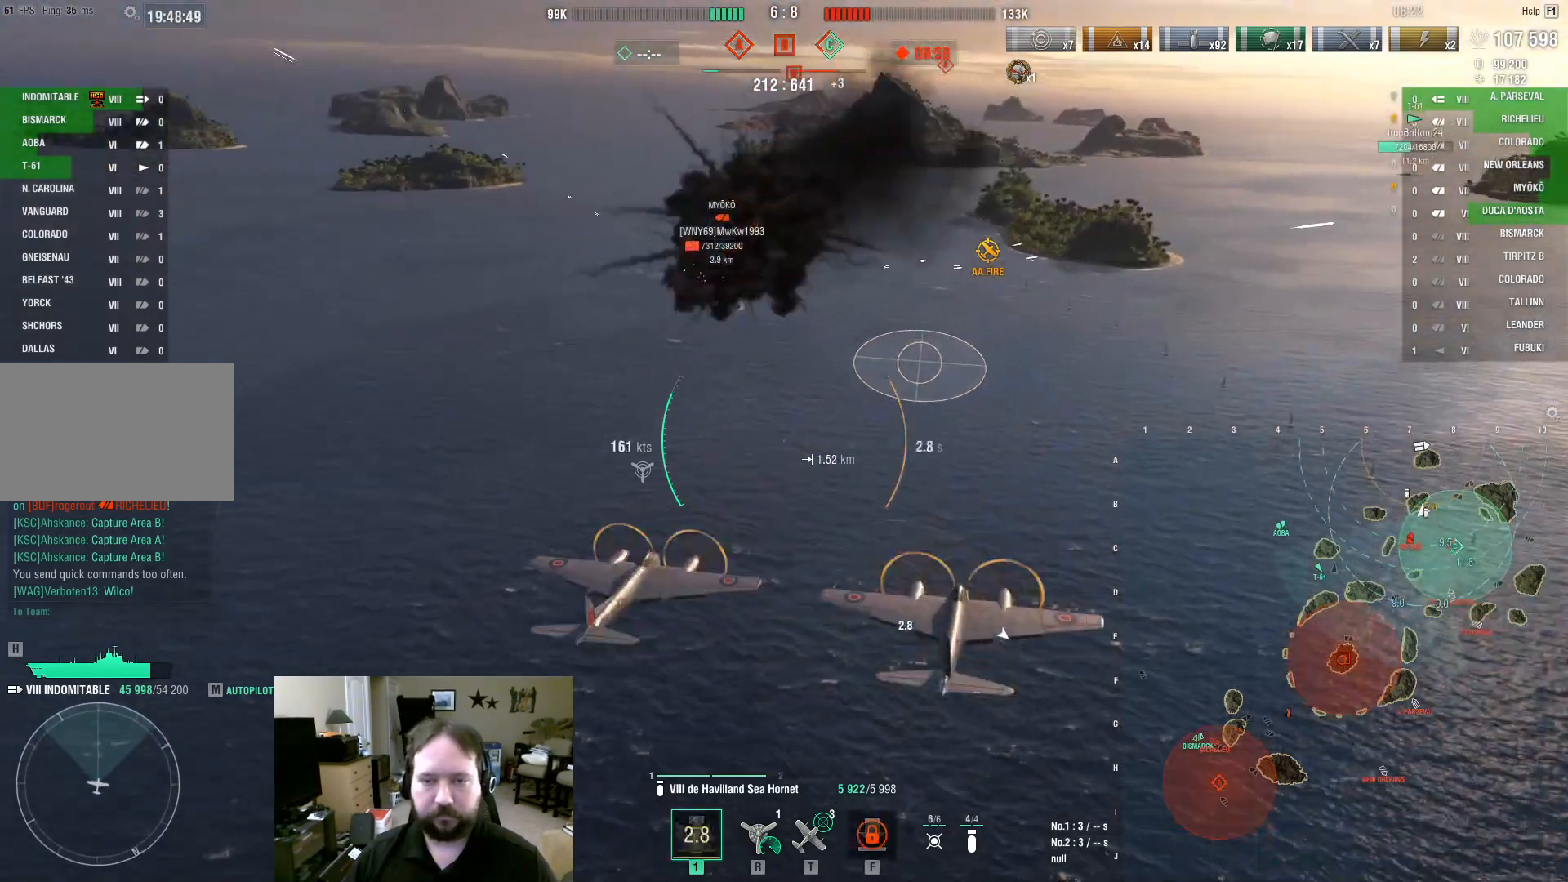
{"keys": ["s"], "mouse": [], "events": [[83, "mouse_left", "up"]]}
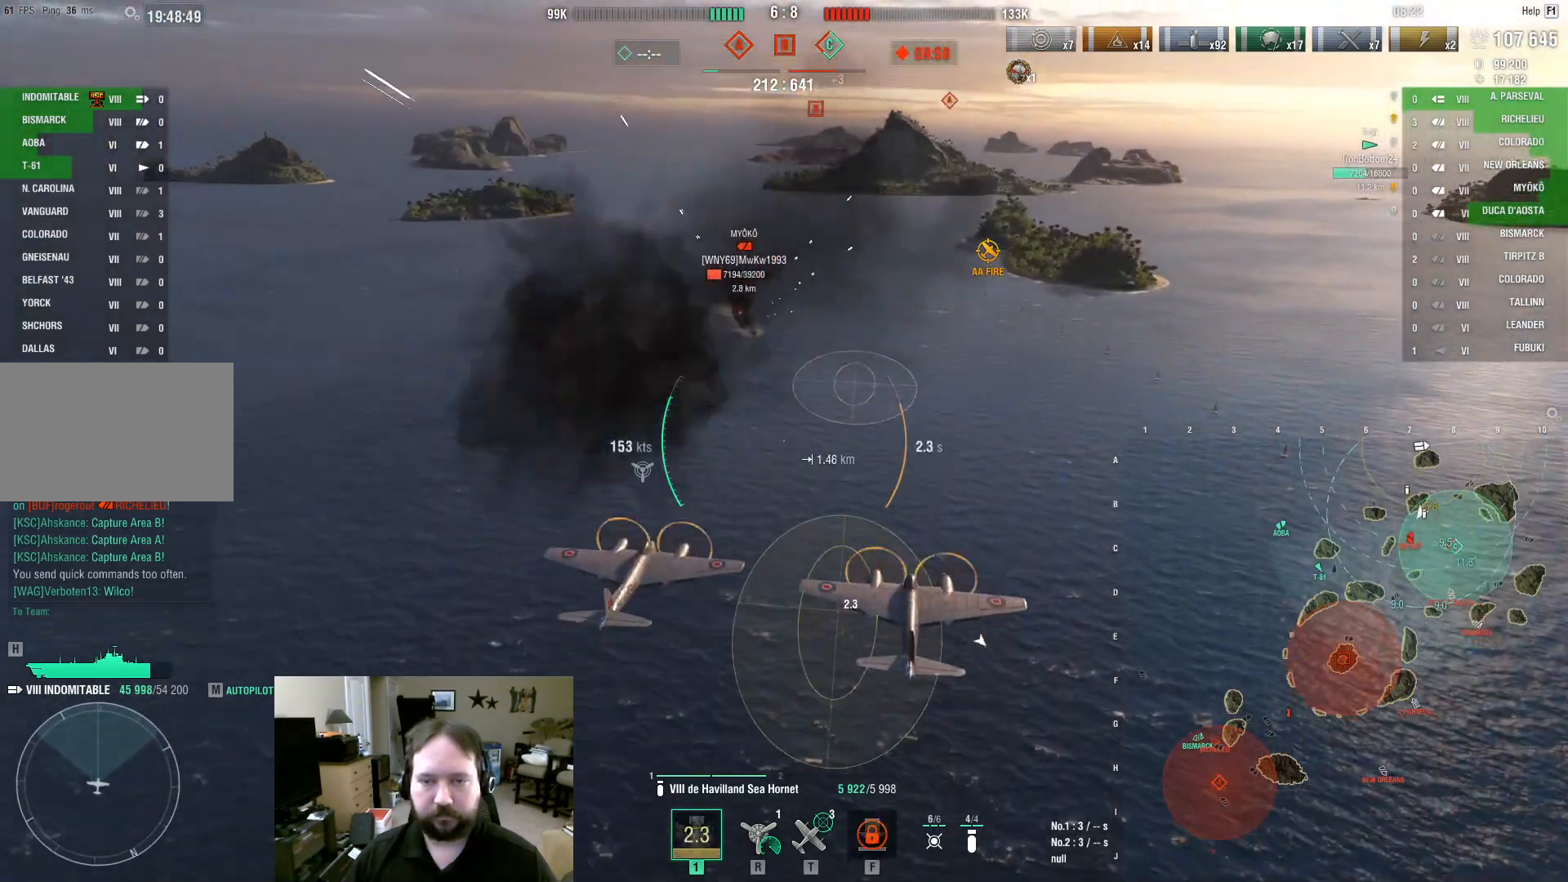
{"keys": ["s"], "mouse": [], "events": []}
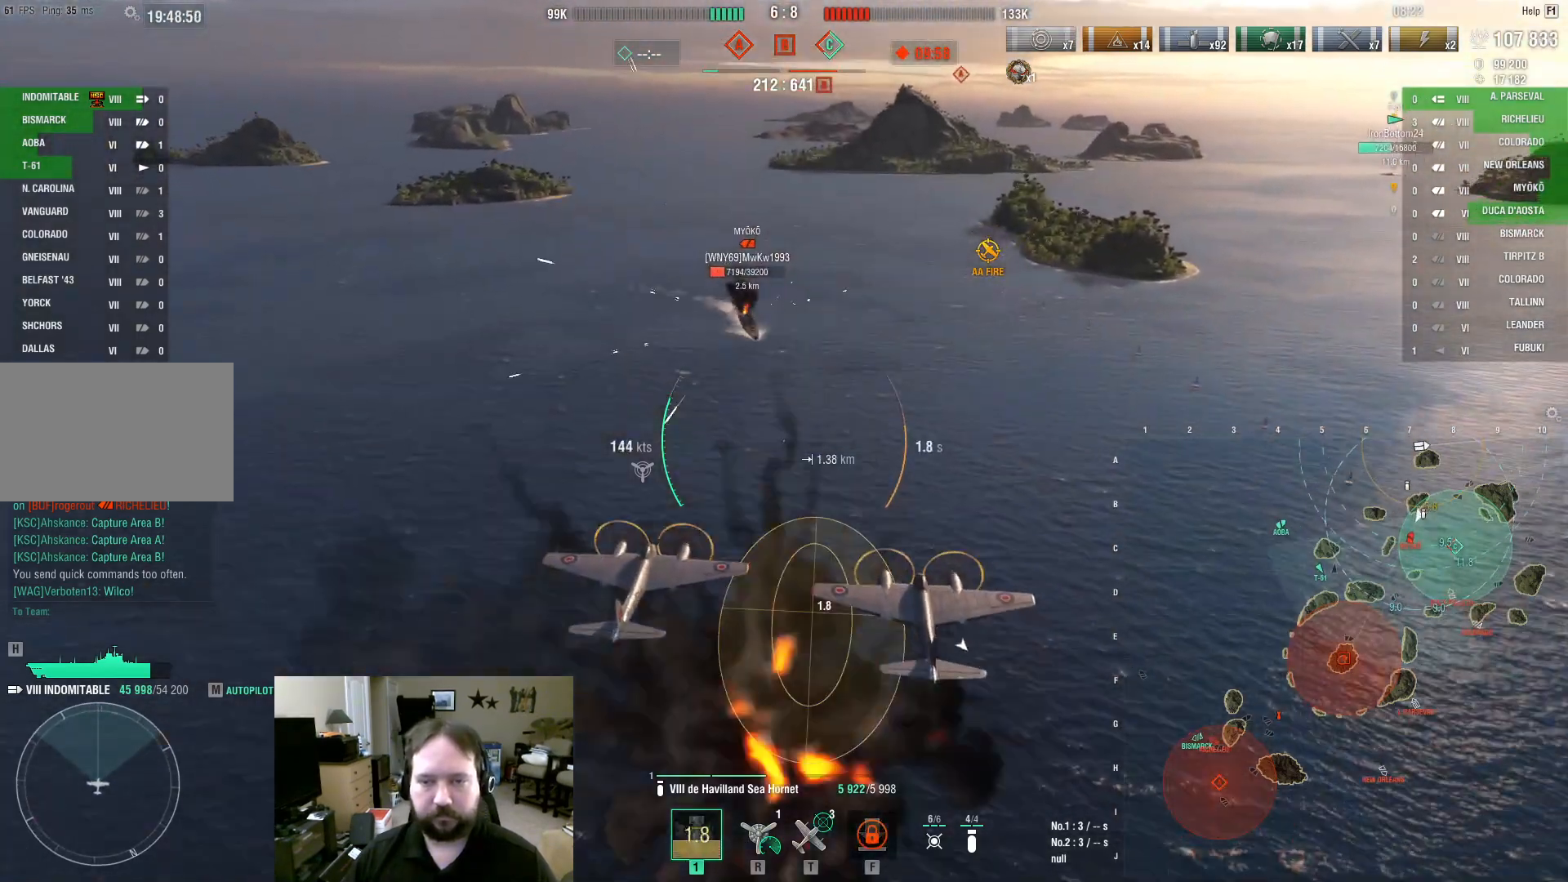
{"keys": [], "mouse": [], "events": [[500, "s", "up"]]}
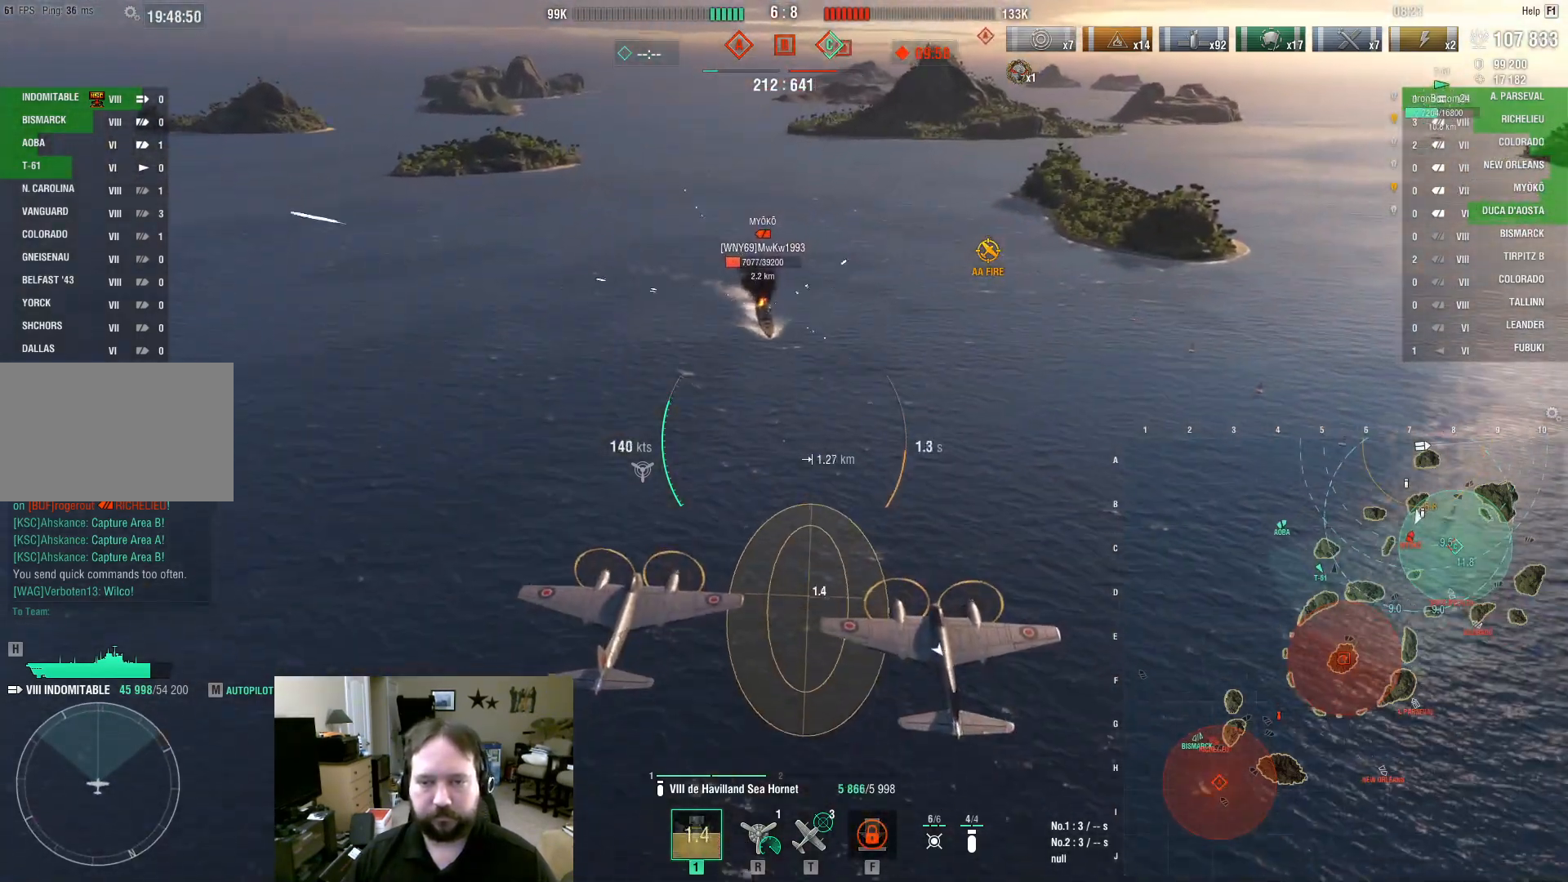
{"keys": [], "mouse": [], "events": []}
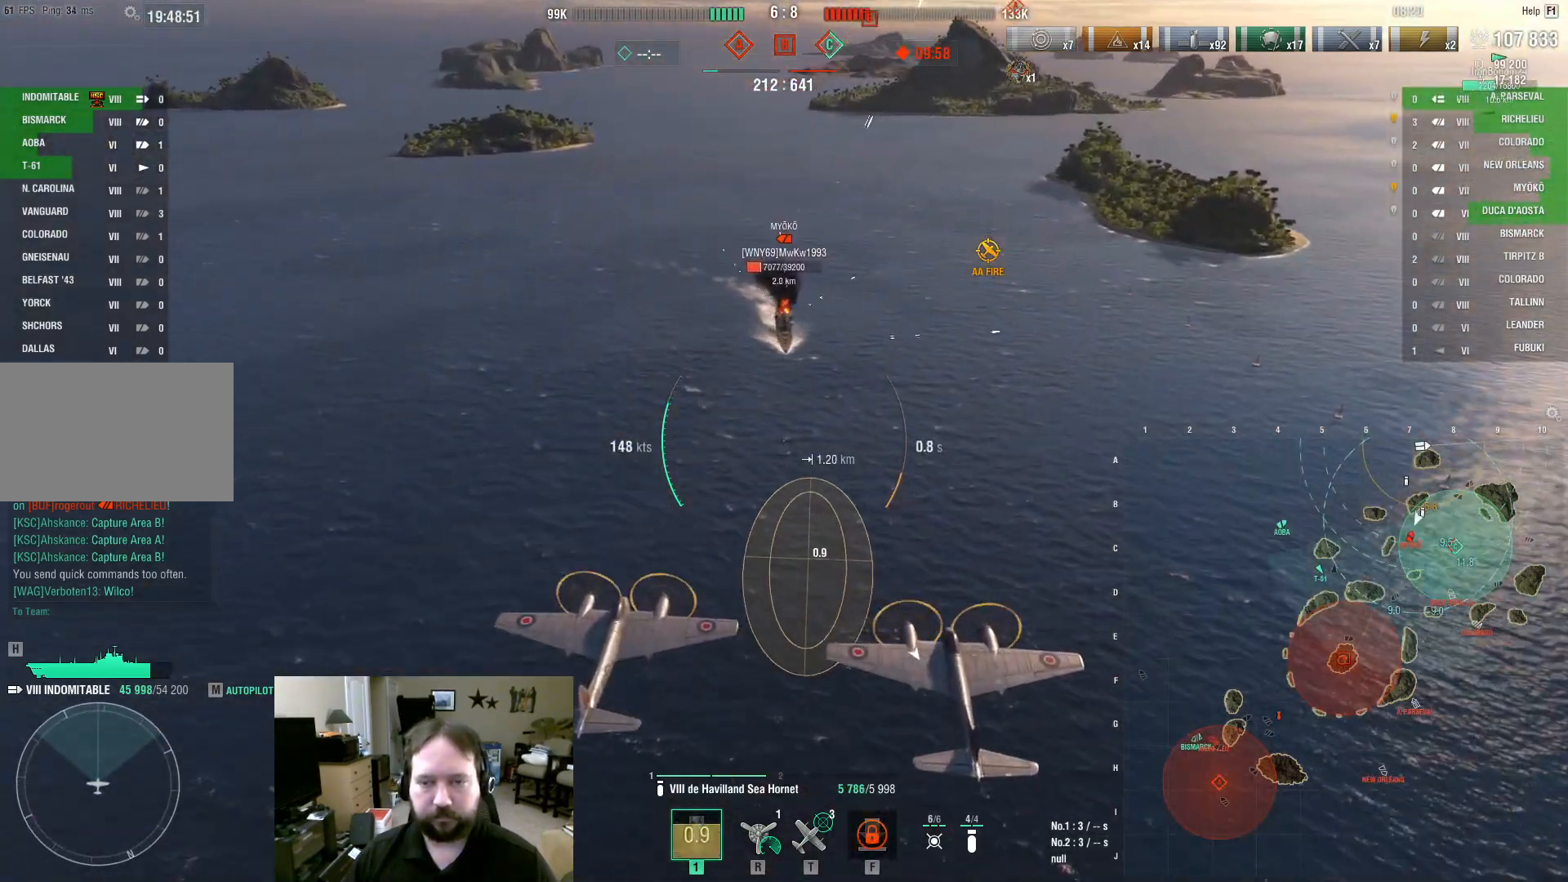
{"keys": [], "mouse": [], "events": []}
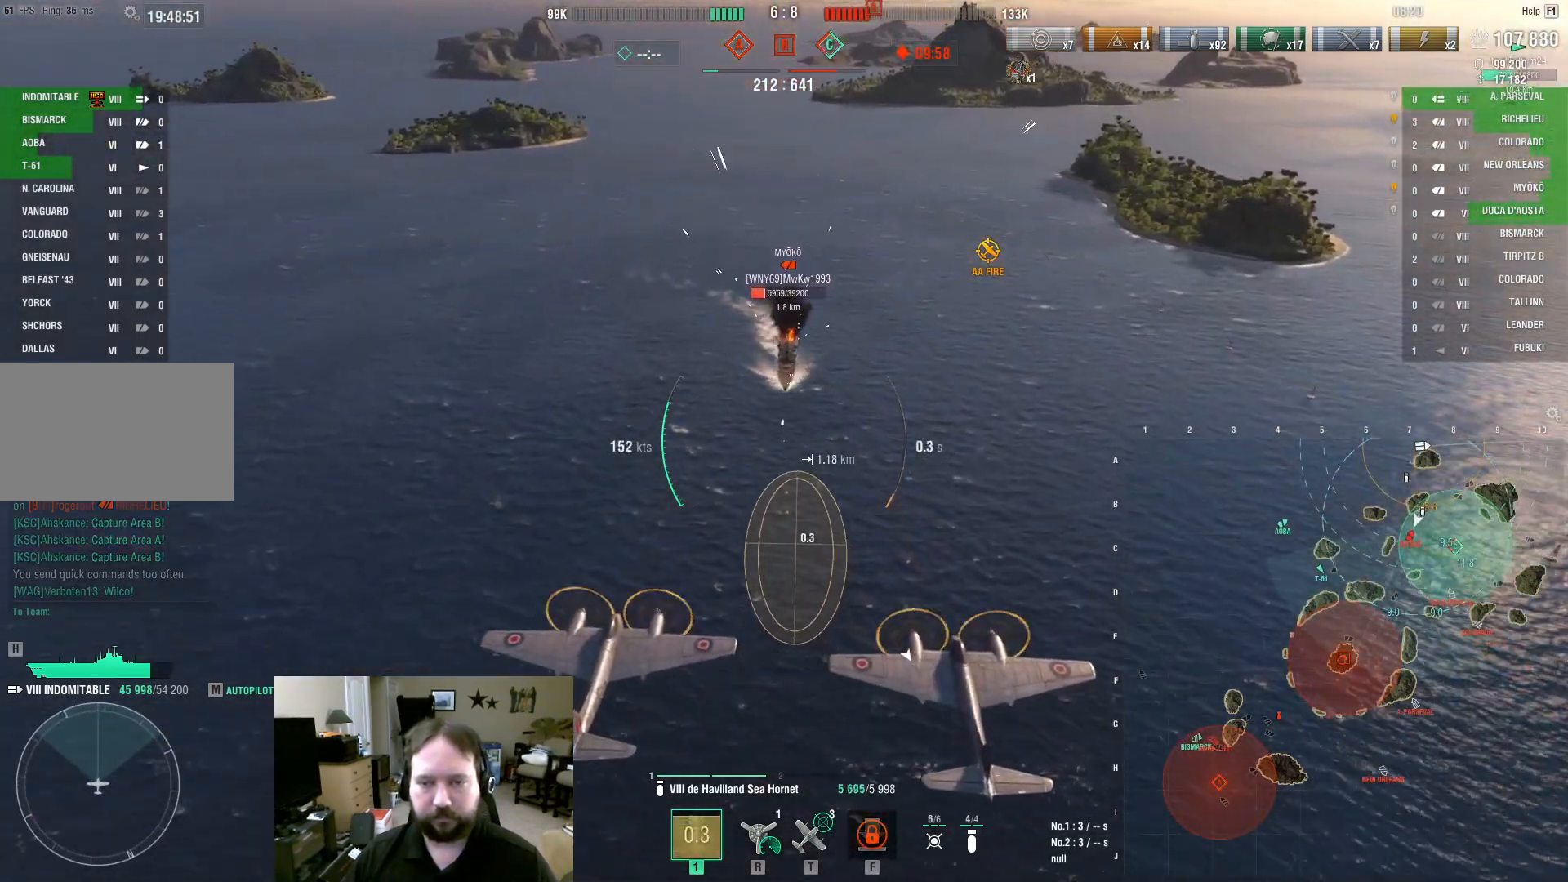
{"keys": [], "mouse": [], "events": []}
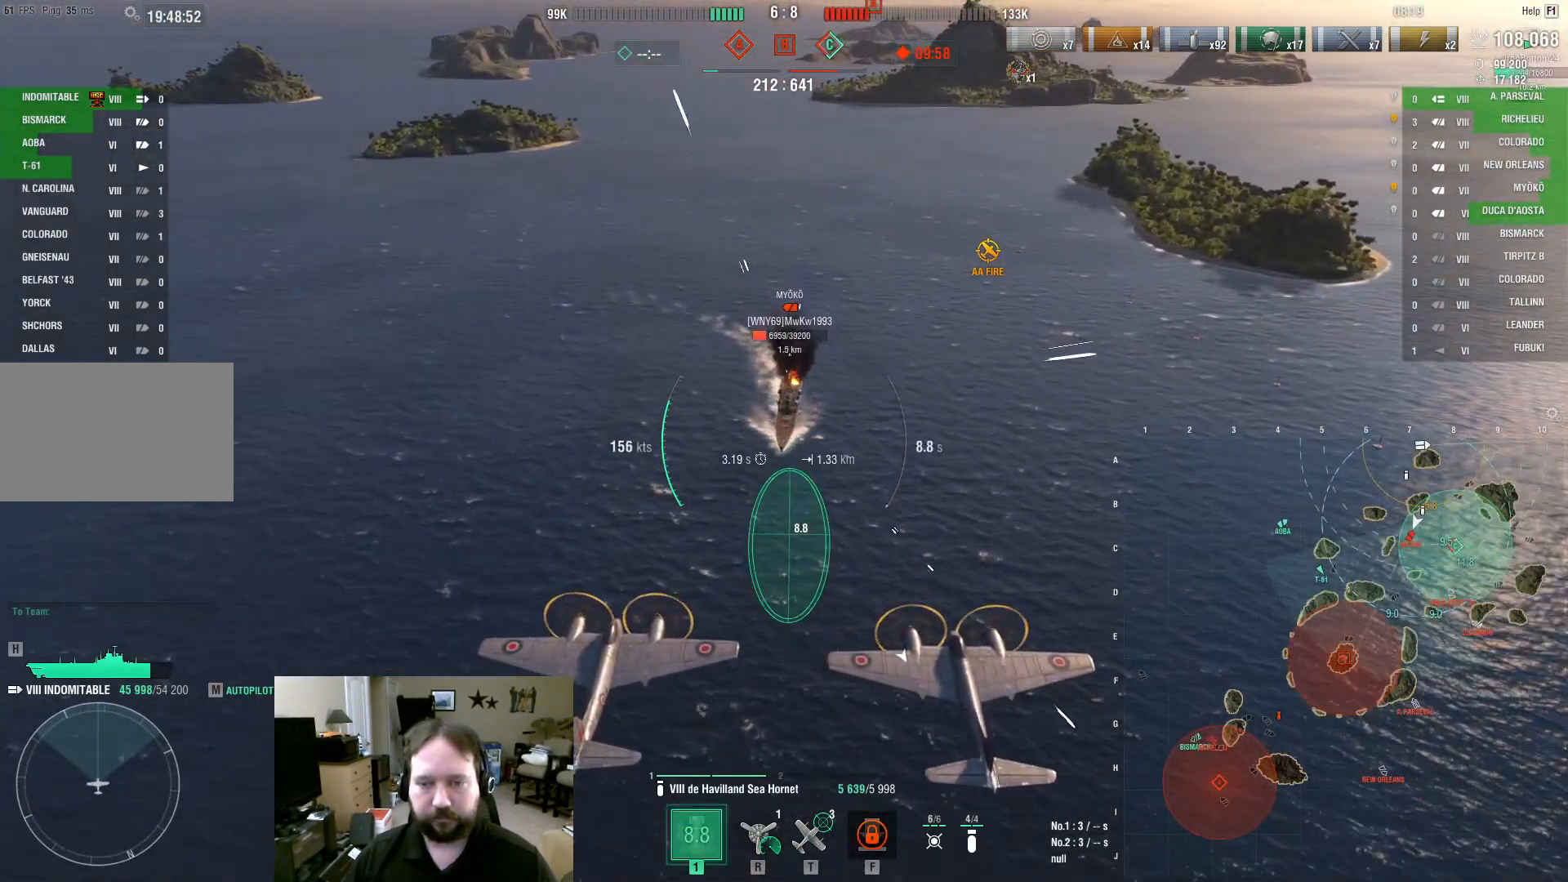
{"keys": ["w"], "mouse": ["left"], "events": [[367, "mouse_left", "down"], [467, "mouse_left", "up"], [500, "mouse_left", "down"], [500, "w", "down"]]}
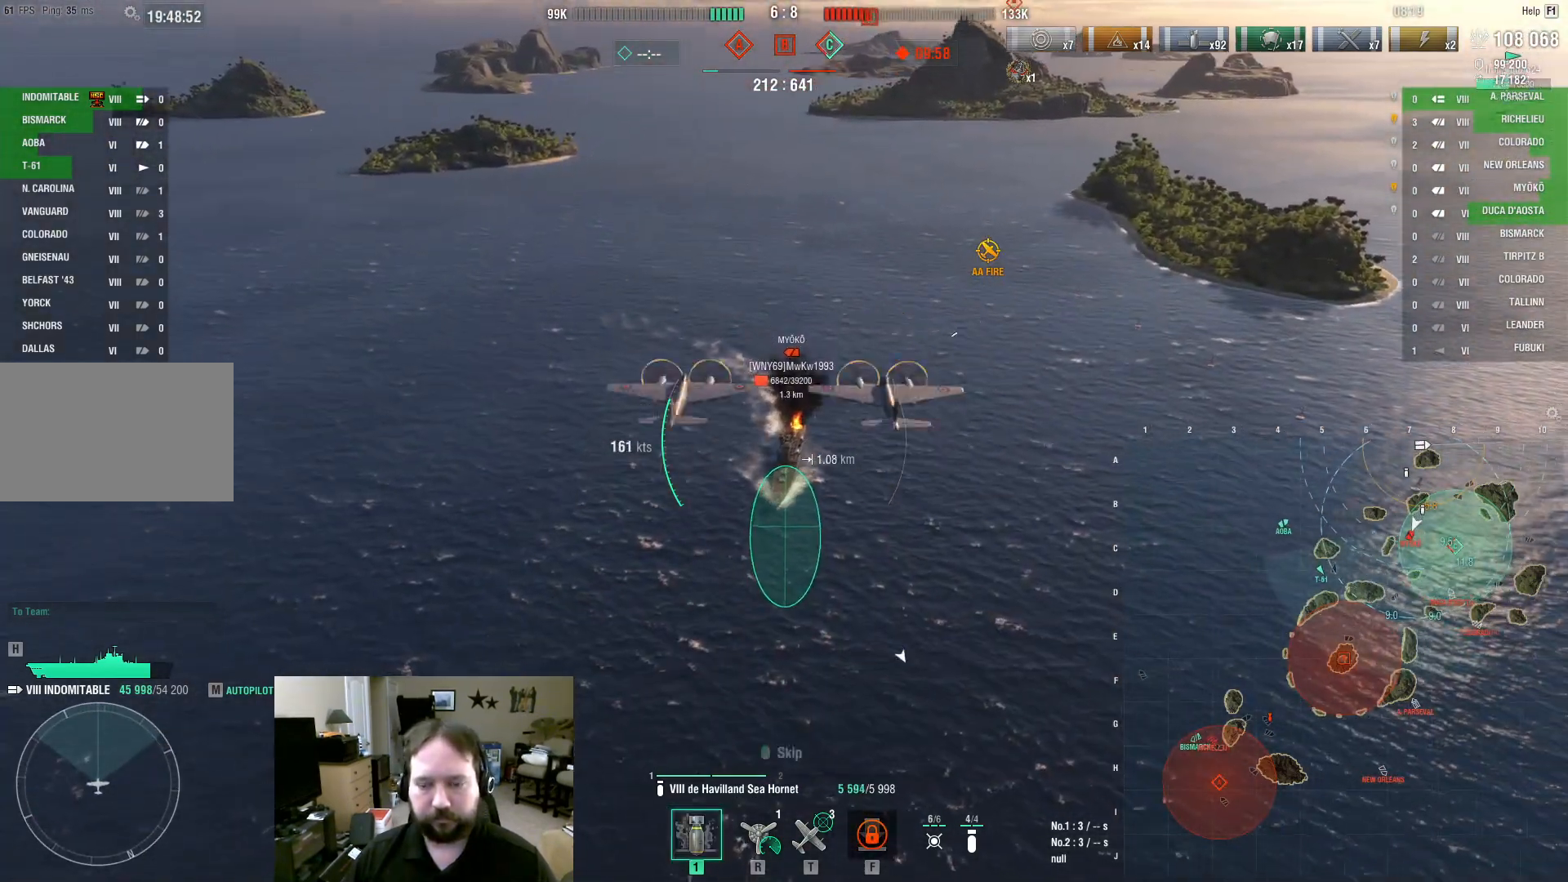
{"keys": ["f"], "mouse": [], "events": [[150, "mouse_left", "up"], [200, "mouse_left", "down"], [233, "f", "down"], [233, "w", "up"], [283, "mouse_left", "up"], [333, "f", "up"], [333, "mouse_left", "down"], [433, "f", "down"], [483, "mouse_left", "up"]]}
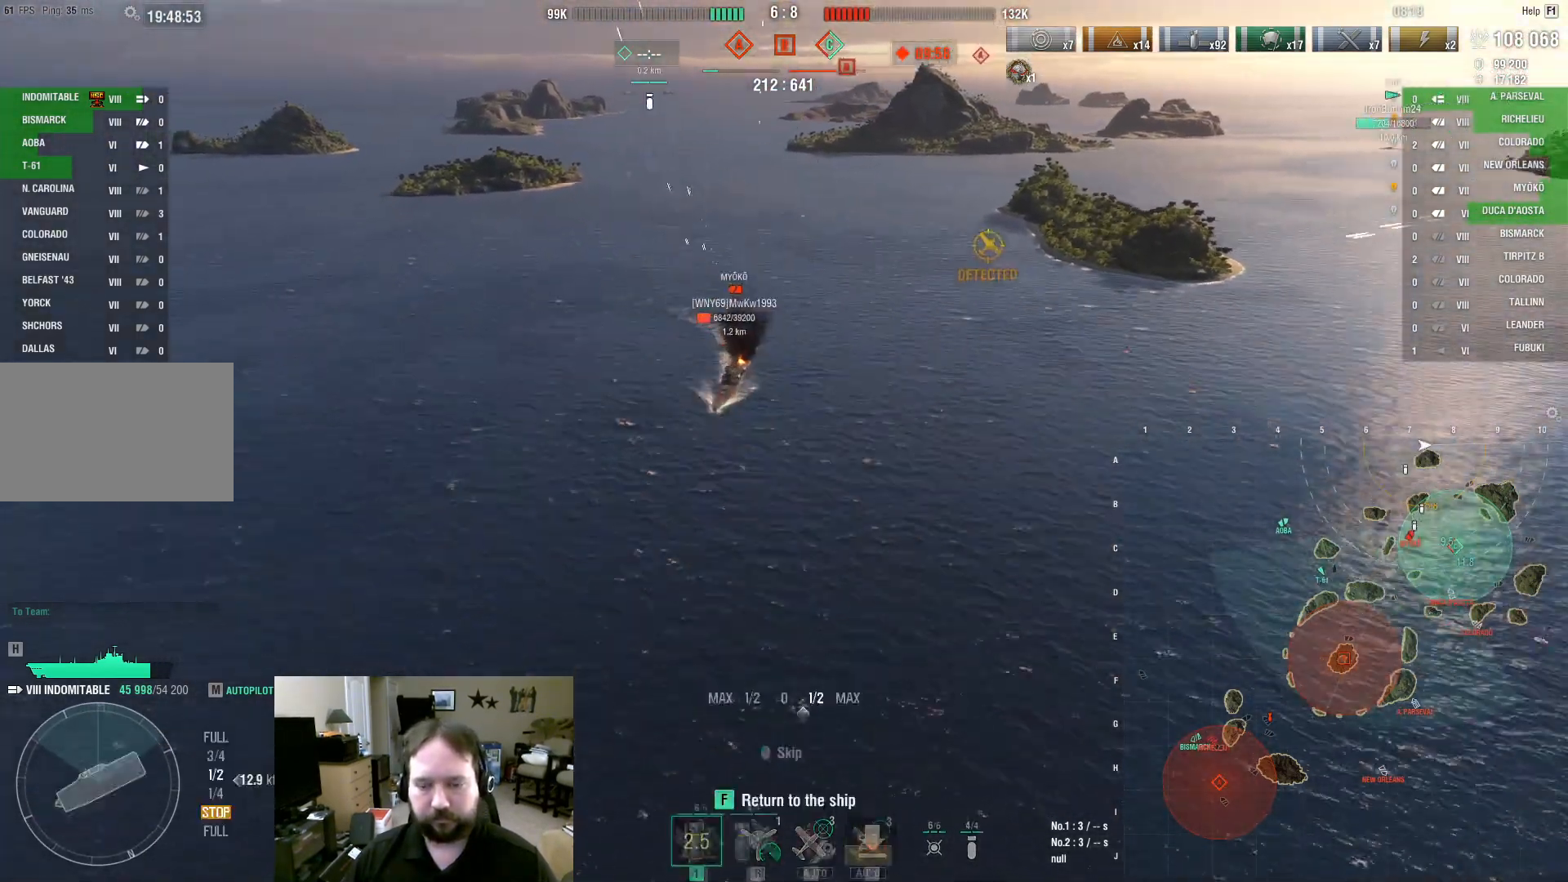
{"keys": [], "mouse": [], "events": [[17, "f", "up"], [17, "mouse_left", "down"], [67, "f", "down"], [117, "mouse_left", "up"], [167, "f", "up"], [167, "mouse_left", "down"], [217, "2", "down"], [300, "2", "up"], [300, "mouse_left", "up"], [400, "2", "down"], [450, "2", "up"]]}
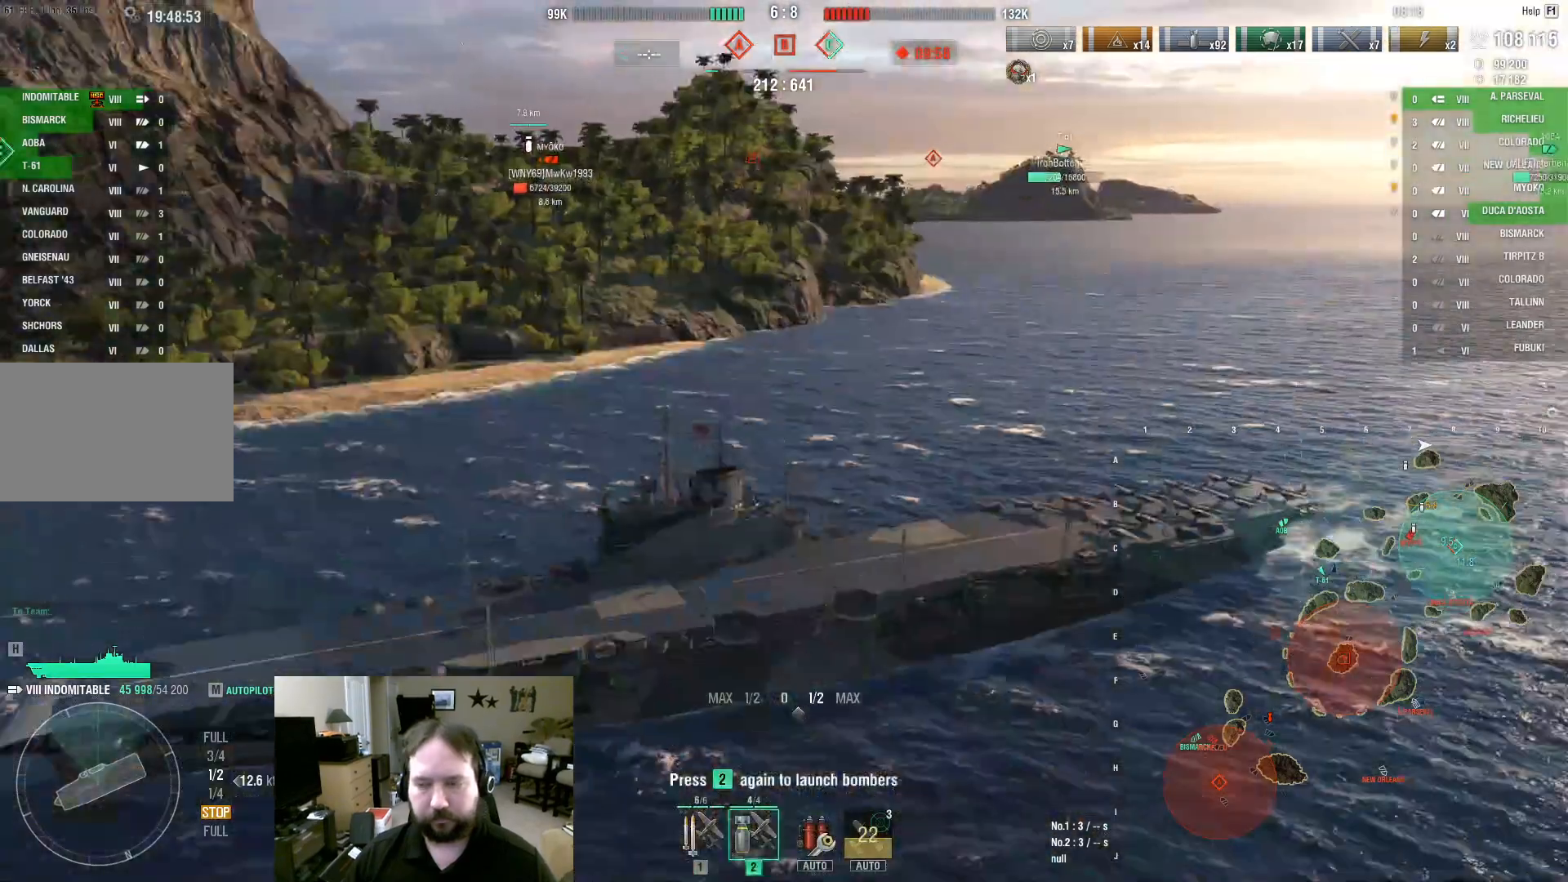
{"keys": ["d"], "mouse": [], "events": [[50, "2", "down"], [100, "2", "up"], [150, "2", "down"], [250, "2", "up"], [350, "d", "down"]]}
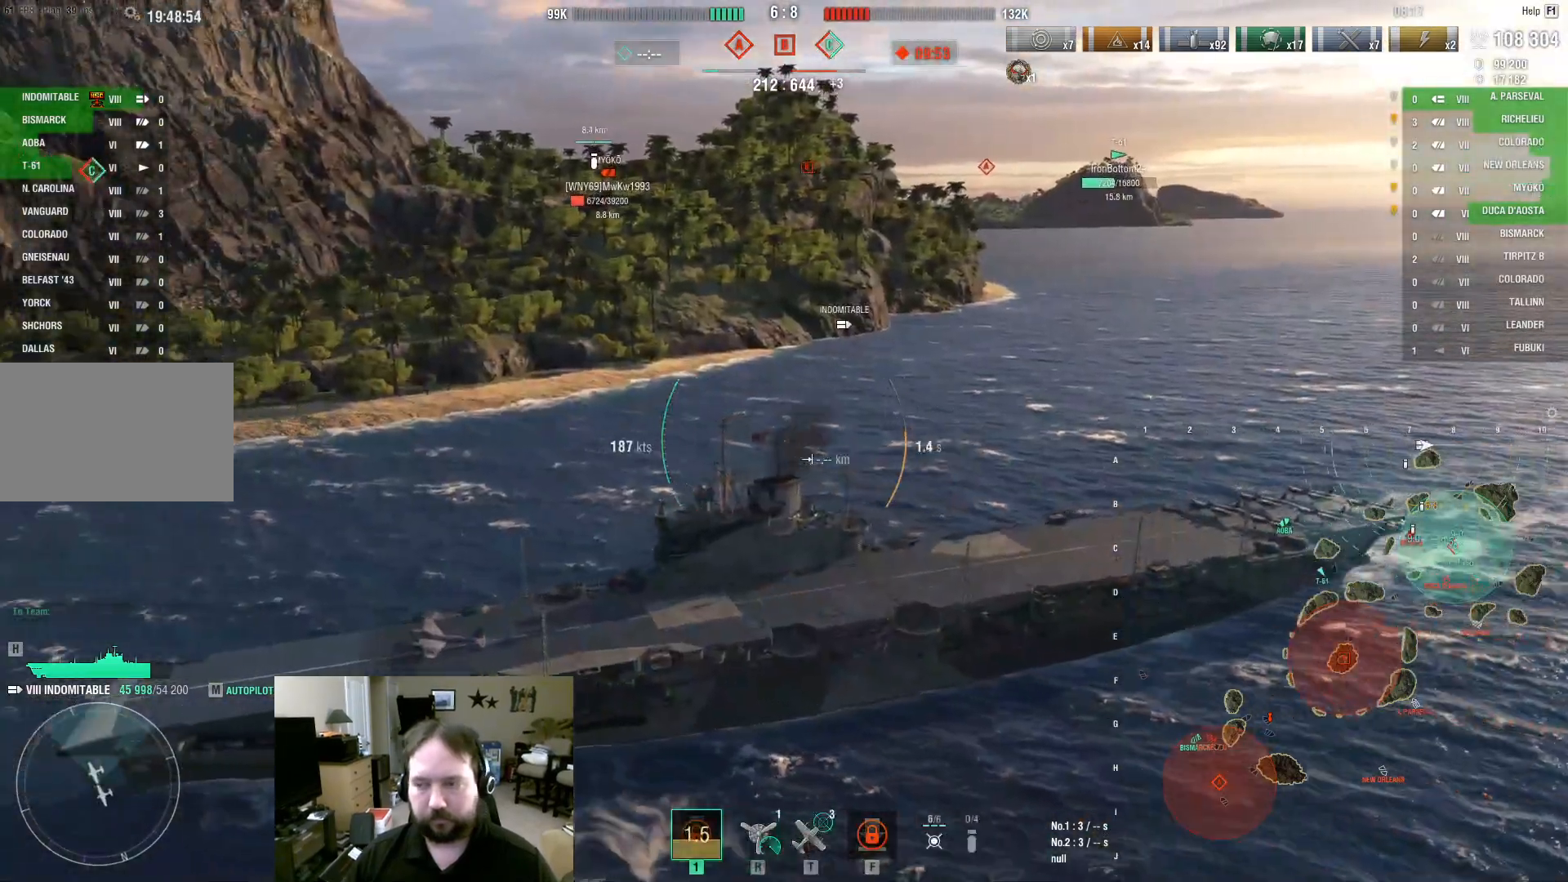
{"keys": ["d"], "mouse": [], "events": []}
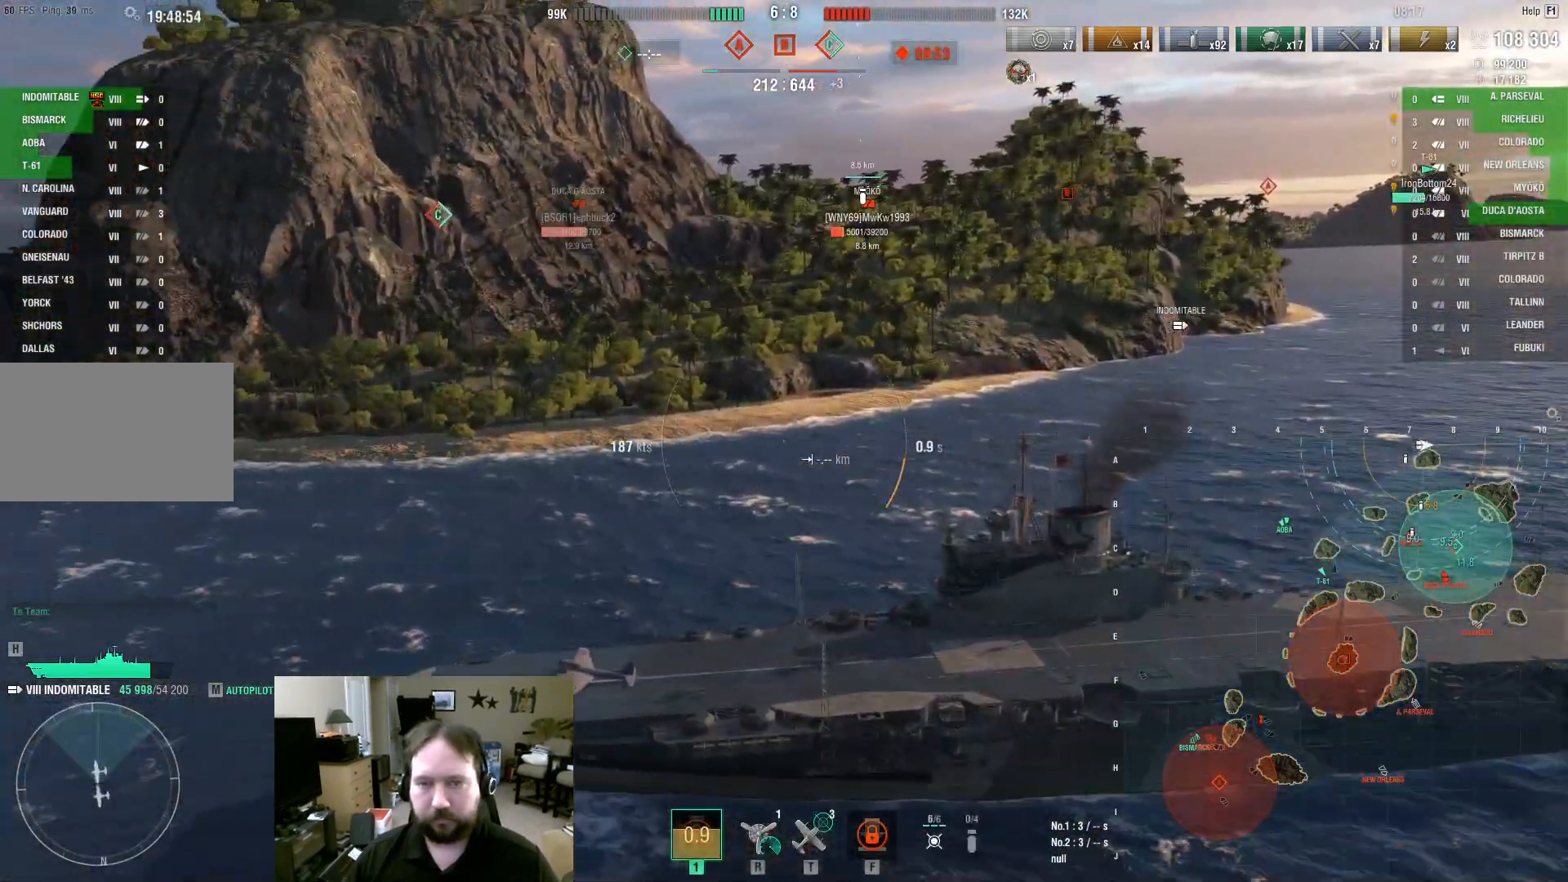
{"keys": ["d"], "mouse": [], "events": []}
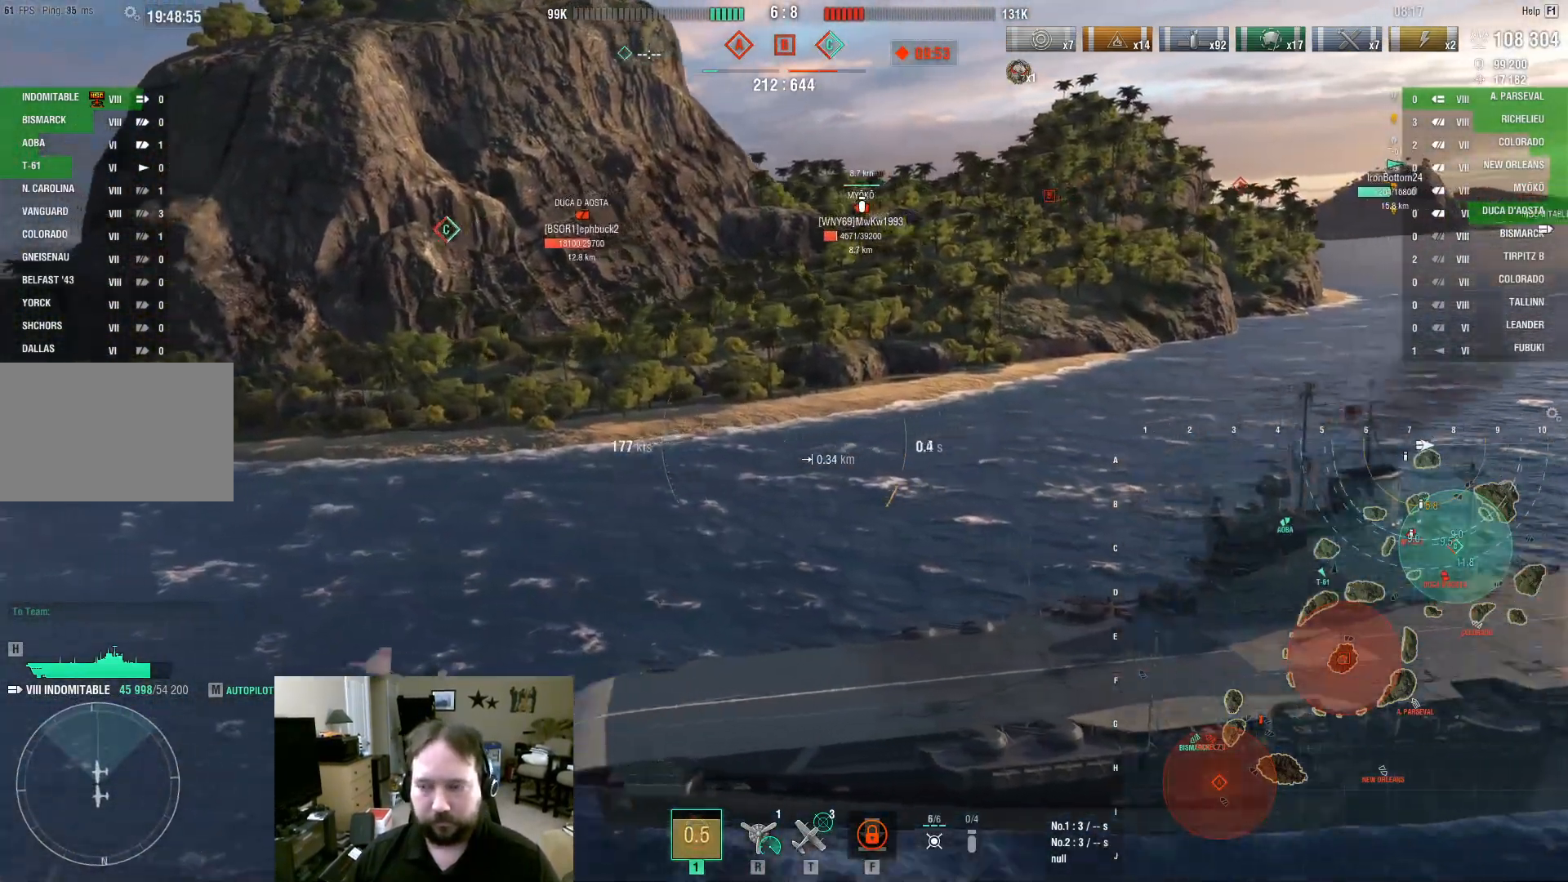
{"keys": ["d"], "mouse": [], "events": []}
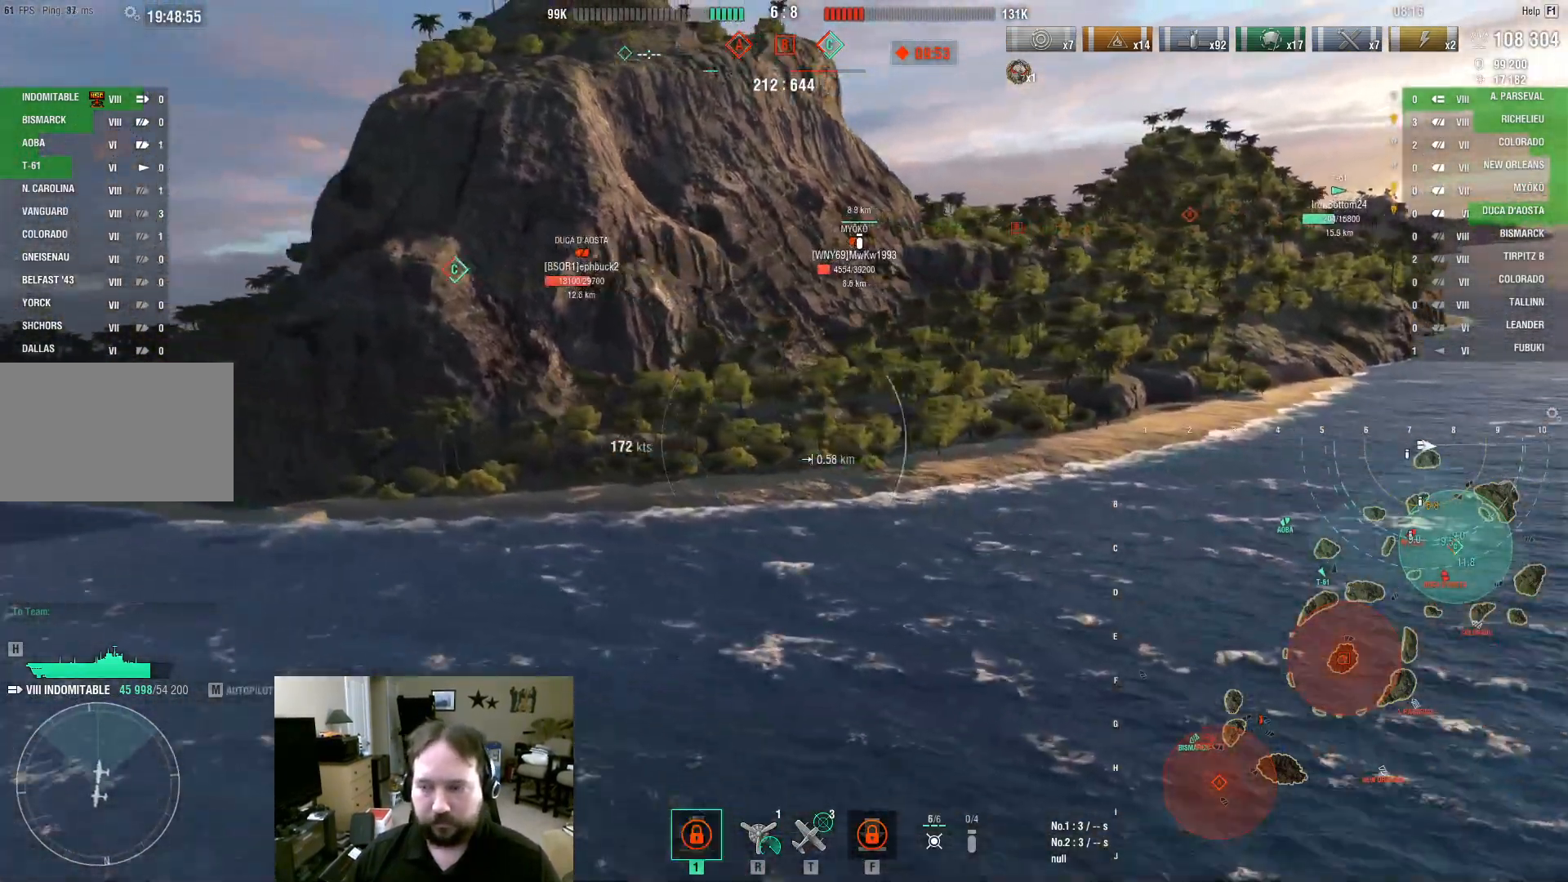
{"keys": ["d"], "mouse": [], "events": []}
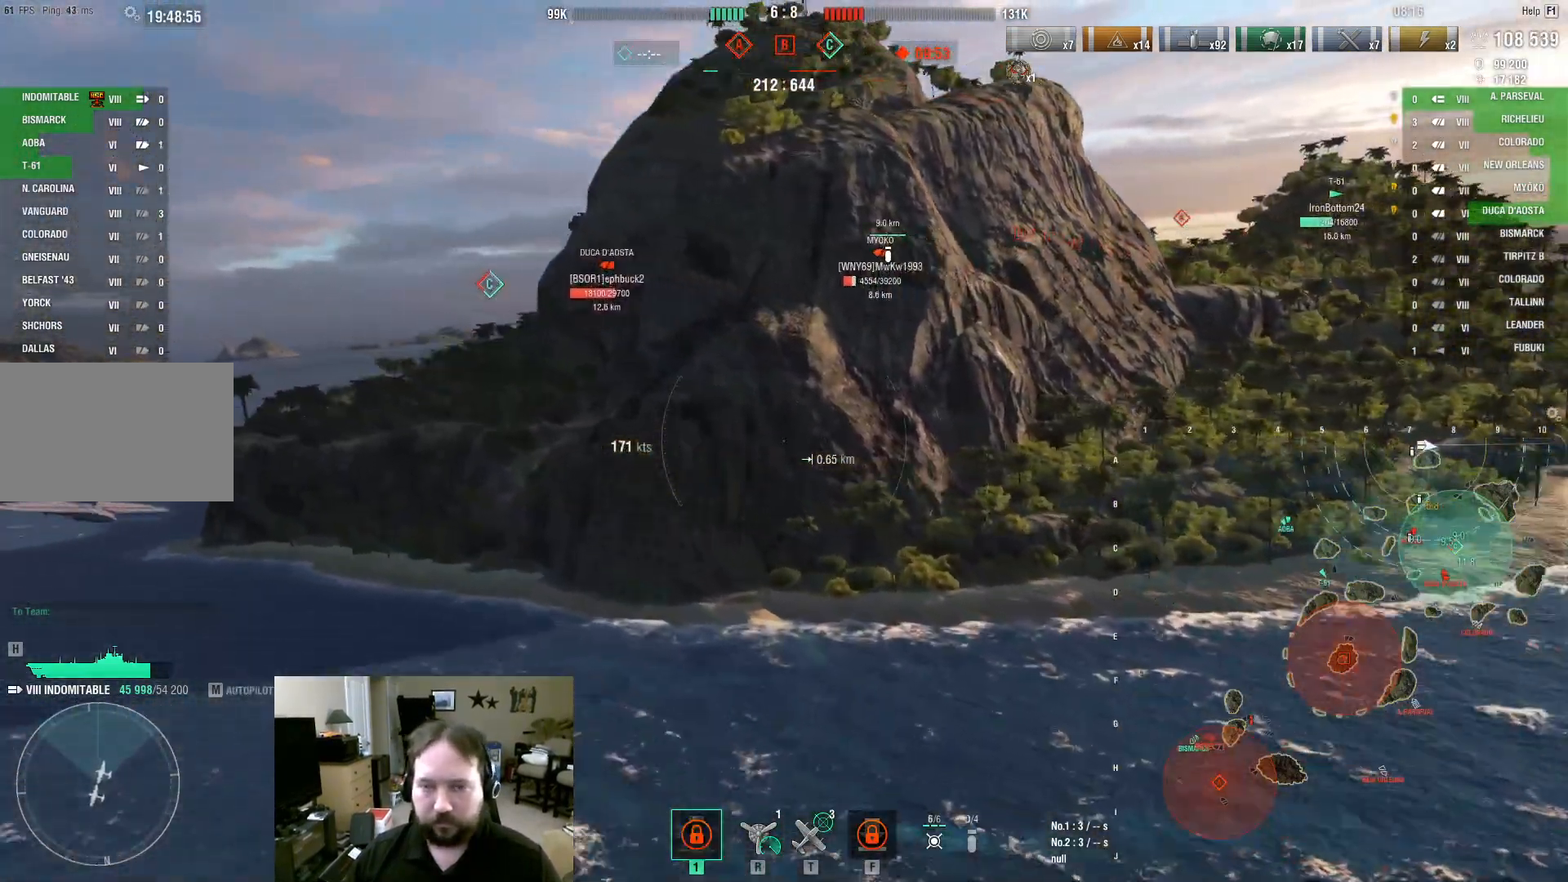
{"keys": ["d", "w"], "mouse": [], "events": [[167, "w", "down"]]}
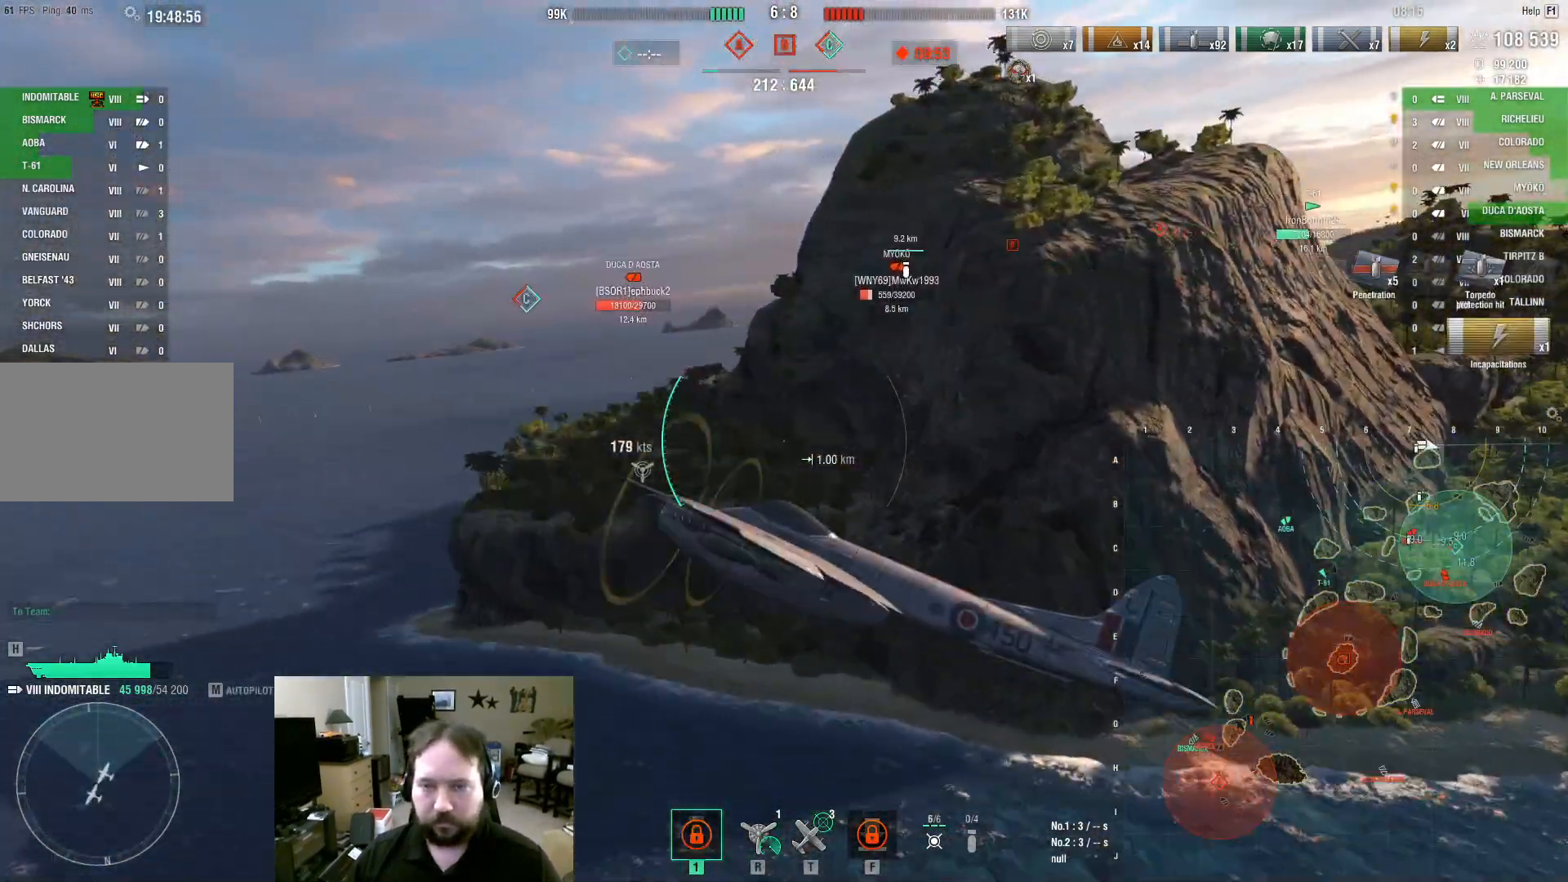
{"keys": ["d", "w"], "mouse": [], "events": []}
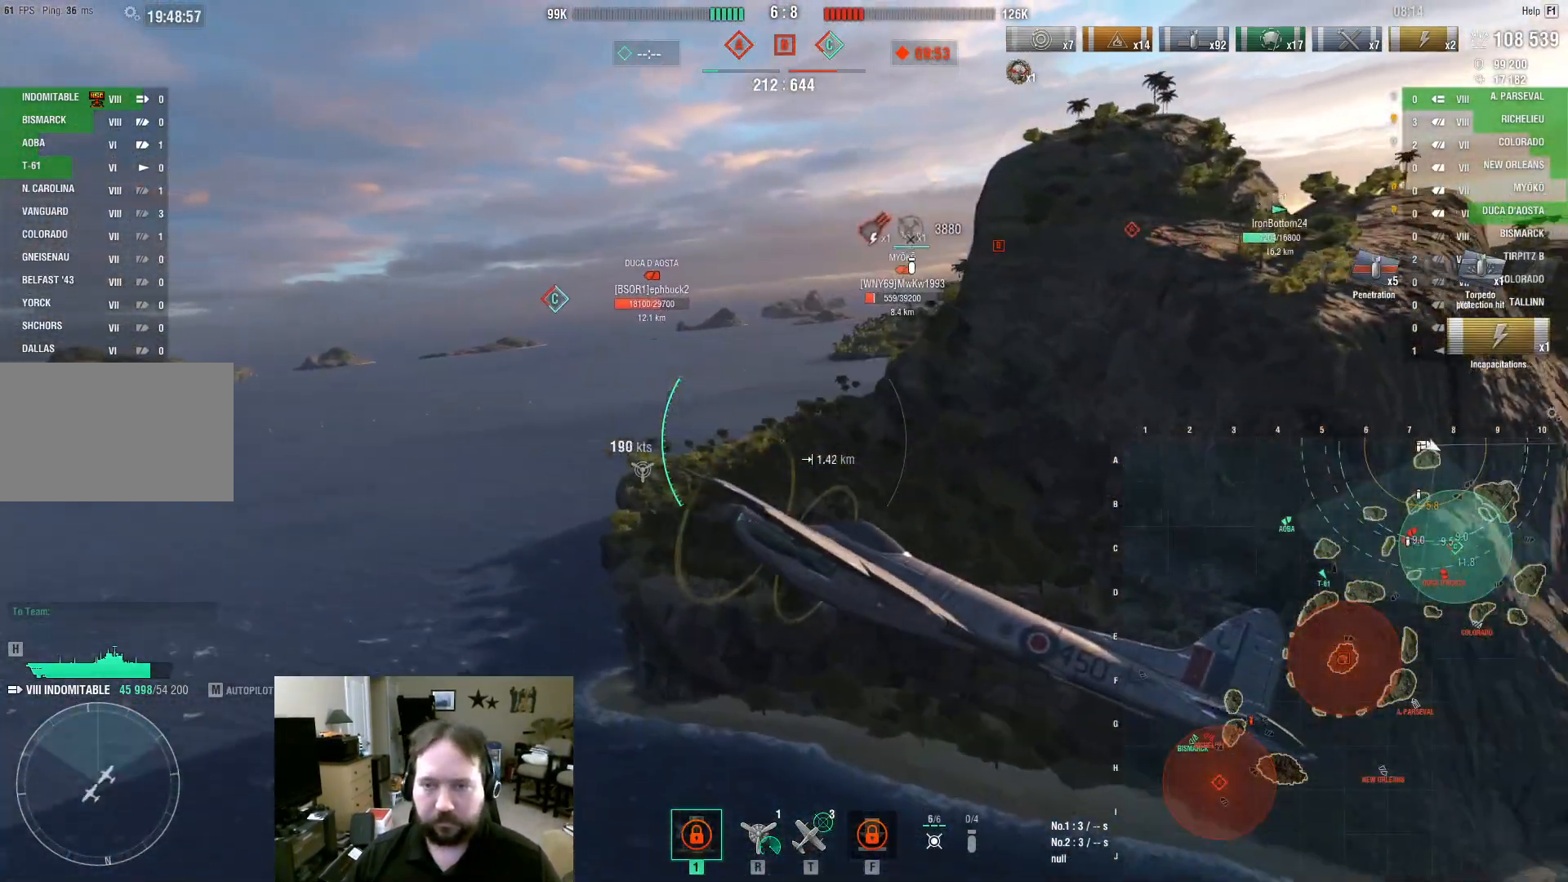
{"keys": ["d", "w"], "mouse": [], "events": []}
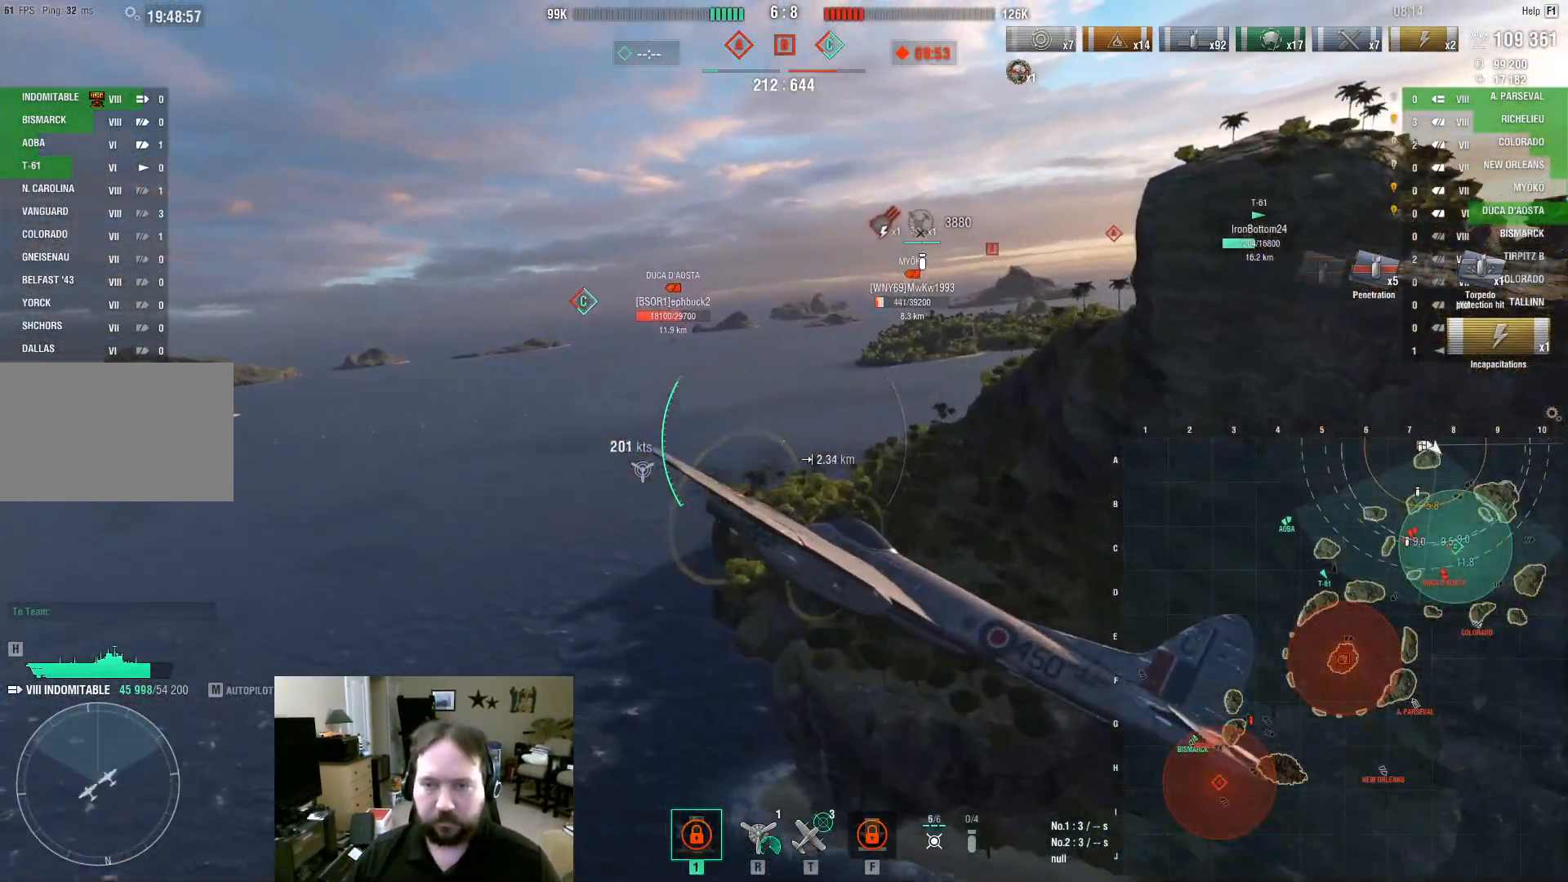
{"keys": ["ctrl", "w"], "mouse": [], "events": [[167, "ctrl", "down"], [167, "d", "up"]]}
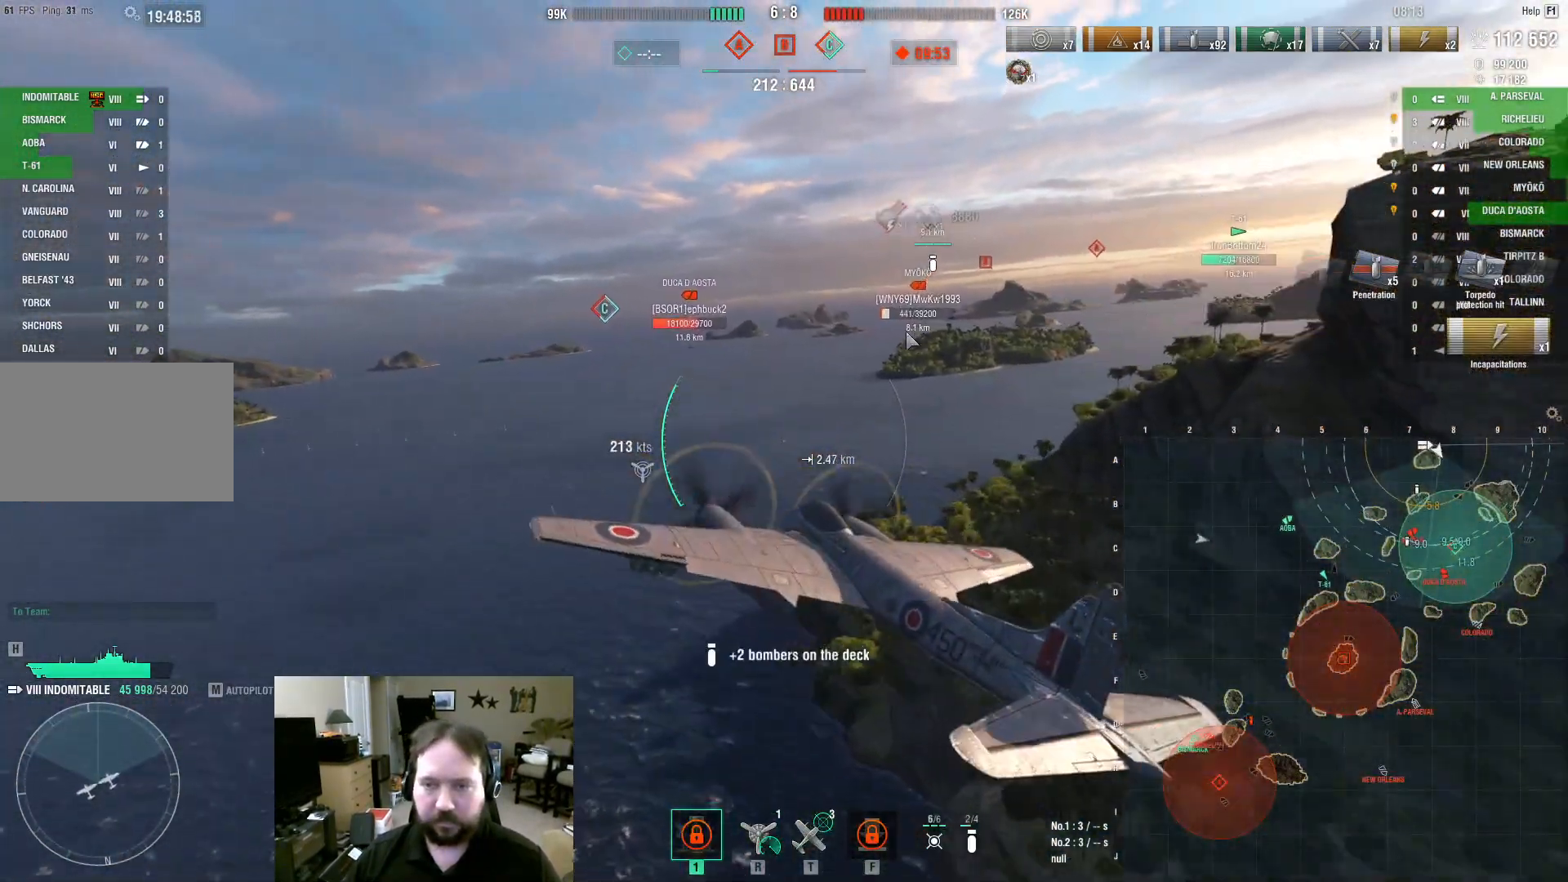
{"keys": ["ctrl", "w"], "mouse": [], "events": []}
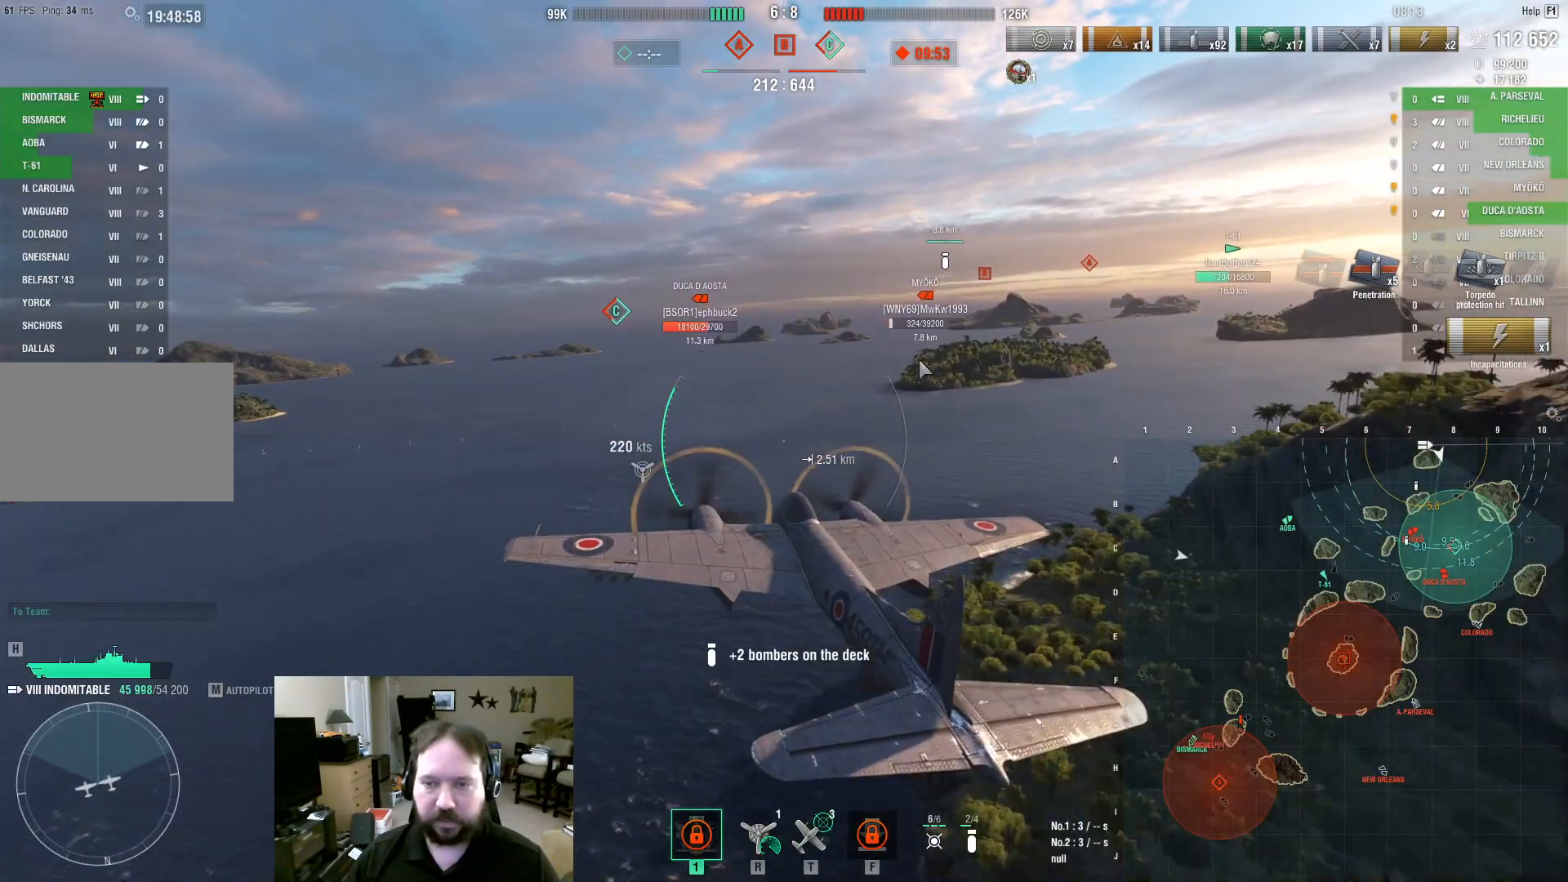
{"keys": ["ctrl", "w"], "mouse": [], "events": []}
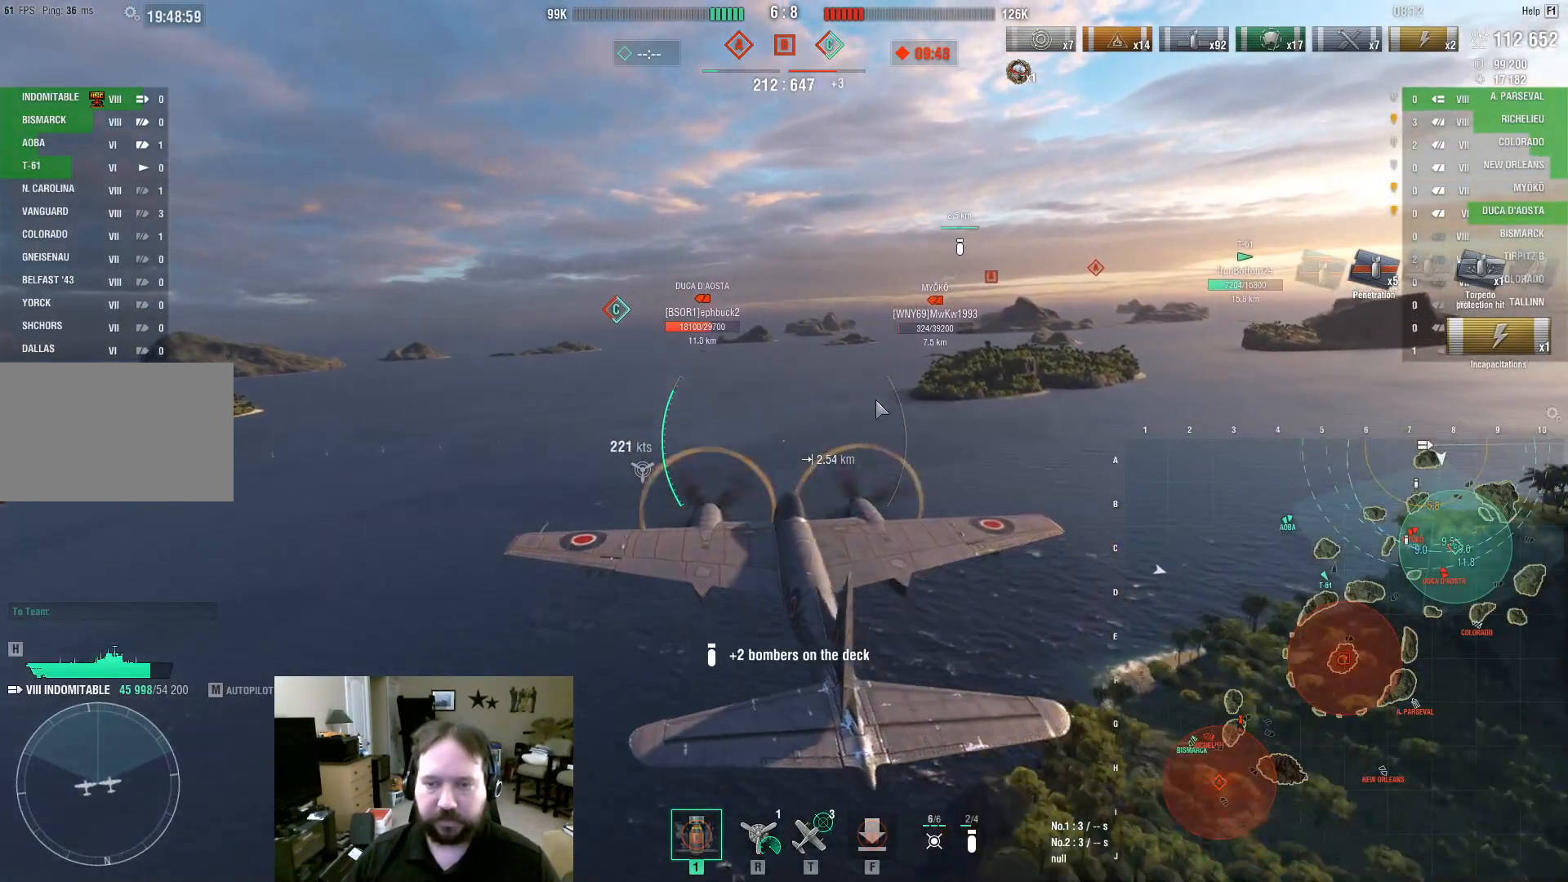
{"keys": ["w"], "mouse": [], "events": [[250, "ctrl", "up"]]}